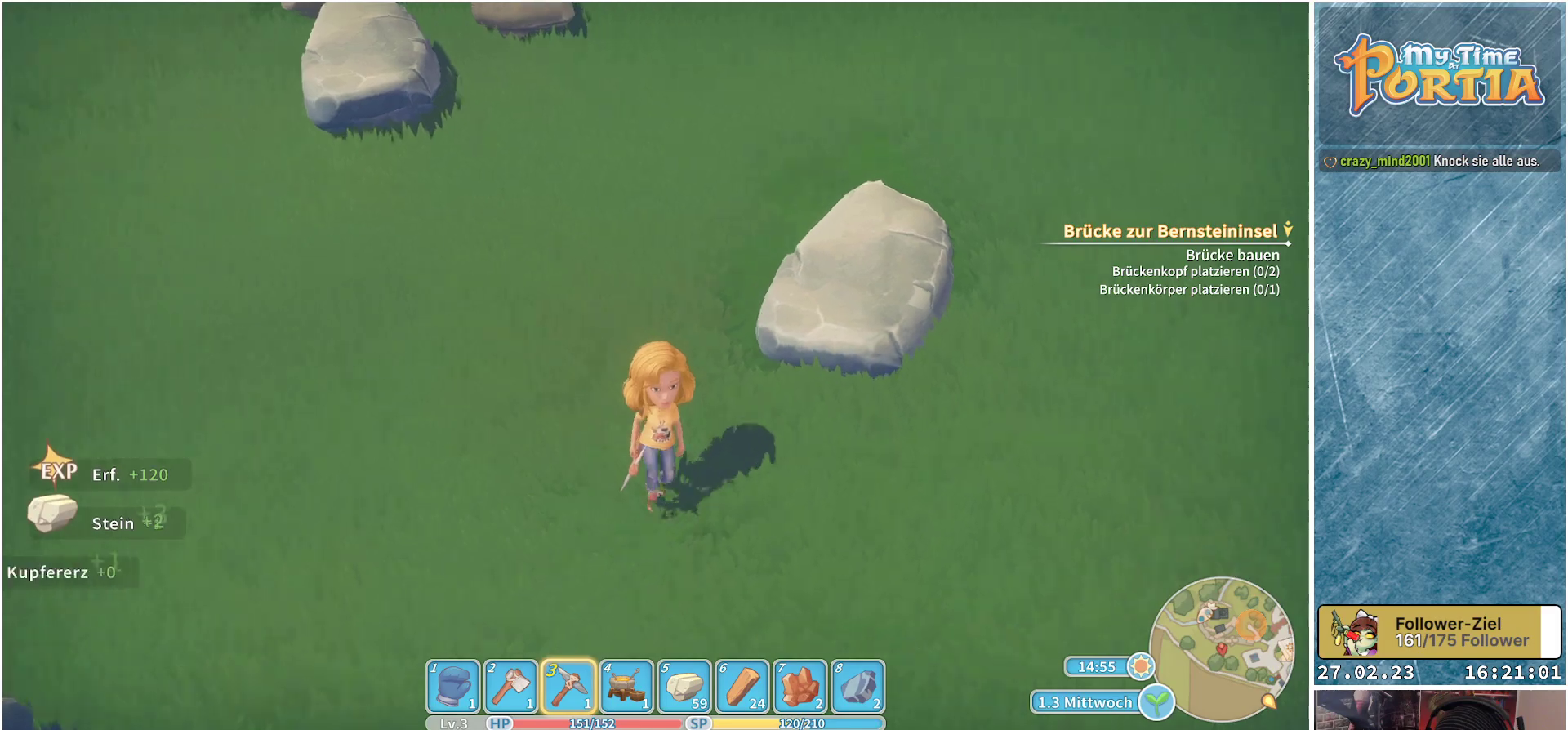
Gameplay with a controller (Xbox layout); each line is a JSON object with the inputs held at the frame after it. "events" lists button and stick changes between this image and that frame as [ms after this image, input, new state], when the widget could be followed in between.
{"buttons": [], "left_stick": "up-right", "right_stick": "right", "events": [[33, "left_stick", "down-right"], [217, "left_stick", "right"], [400, "left_stick", "up-right"]]}
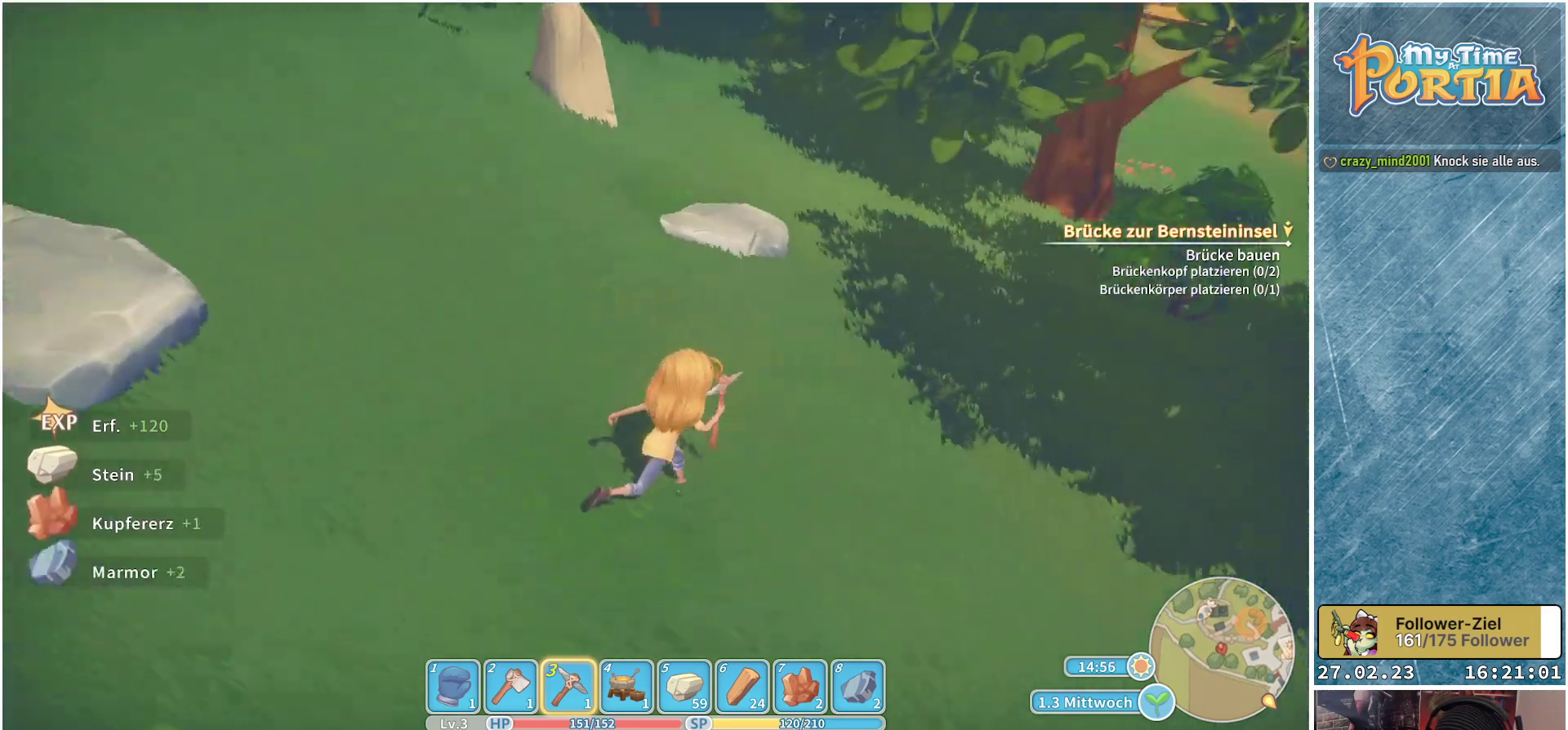
{"buttons": [], "left_stick": "up", "right_stick": "center", "events": [[150, "right_stick", "center"], [250, "left_stick", "up"]]}
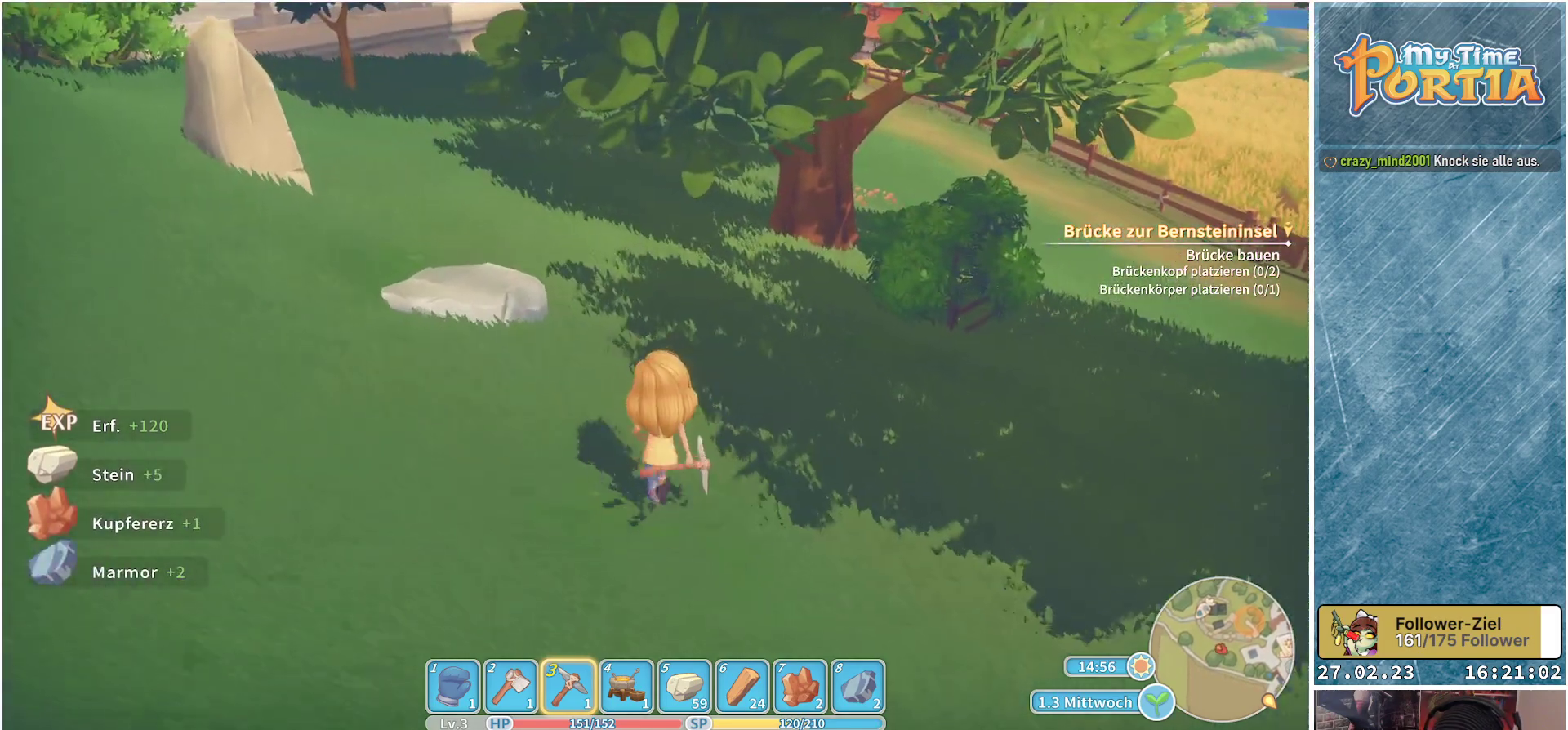
{"buttons": [], "left_stick": "up-right", "right_stick": "left", "events": [[367, "right_stick", "left"], [467, "left_stick", "up-right"]]}
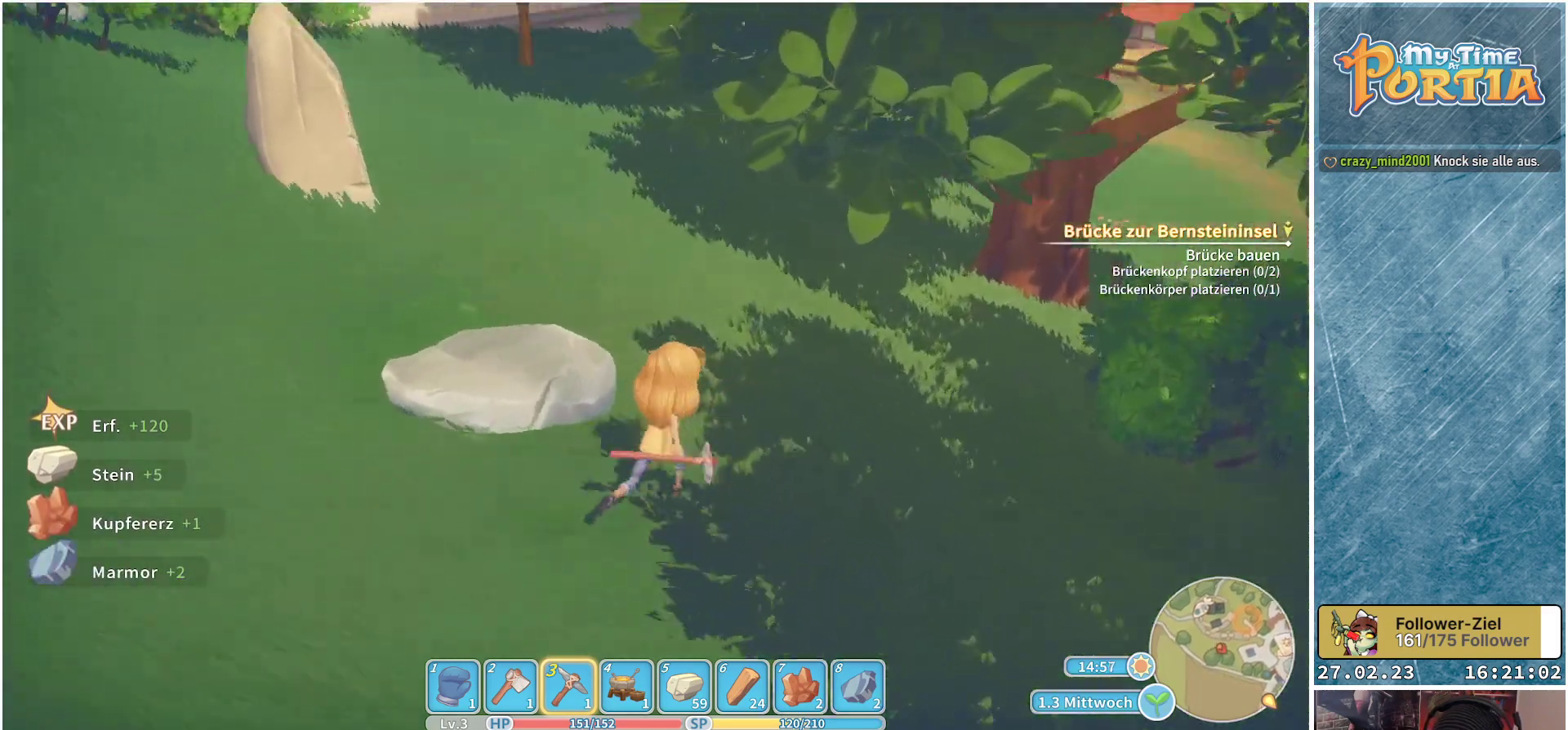
{"buttons": [], "left_stick": "up-left", "right_stick": "left", "events": [[200, "right_stick", "center"], [283, "left_stick", "up"], [383, "left_stick", "up-left"], [433, "right_stick", "left"]]}
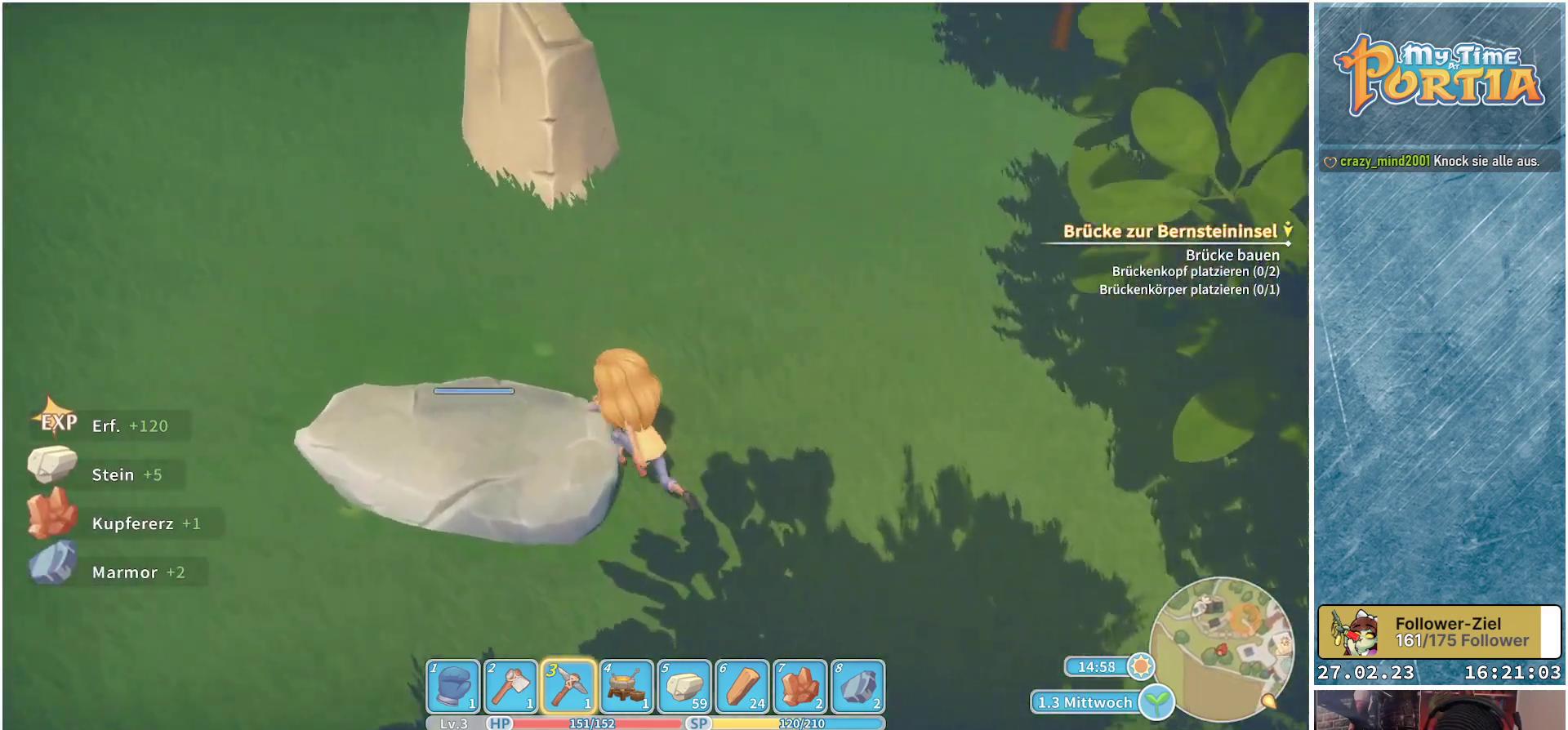
{"buttons": [], "left_stick": "up-left", "right_stick": "left", "events": [[67, "left_stick", "left"], [333, "left_stick", "up-left"]]}
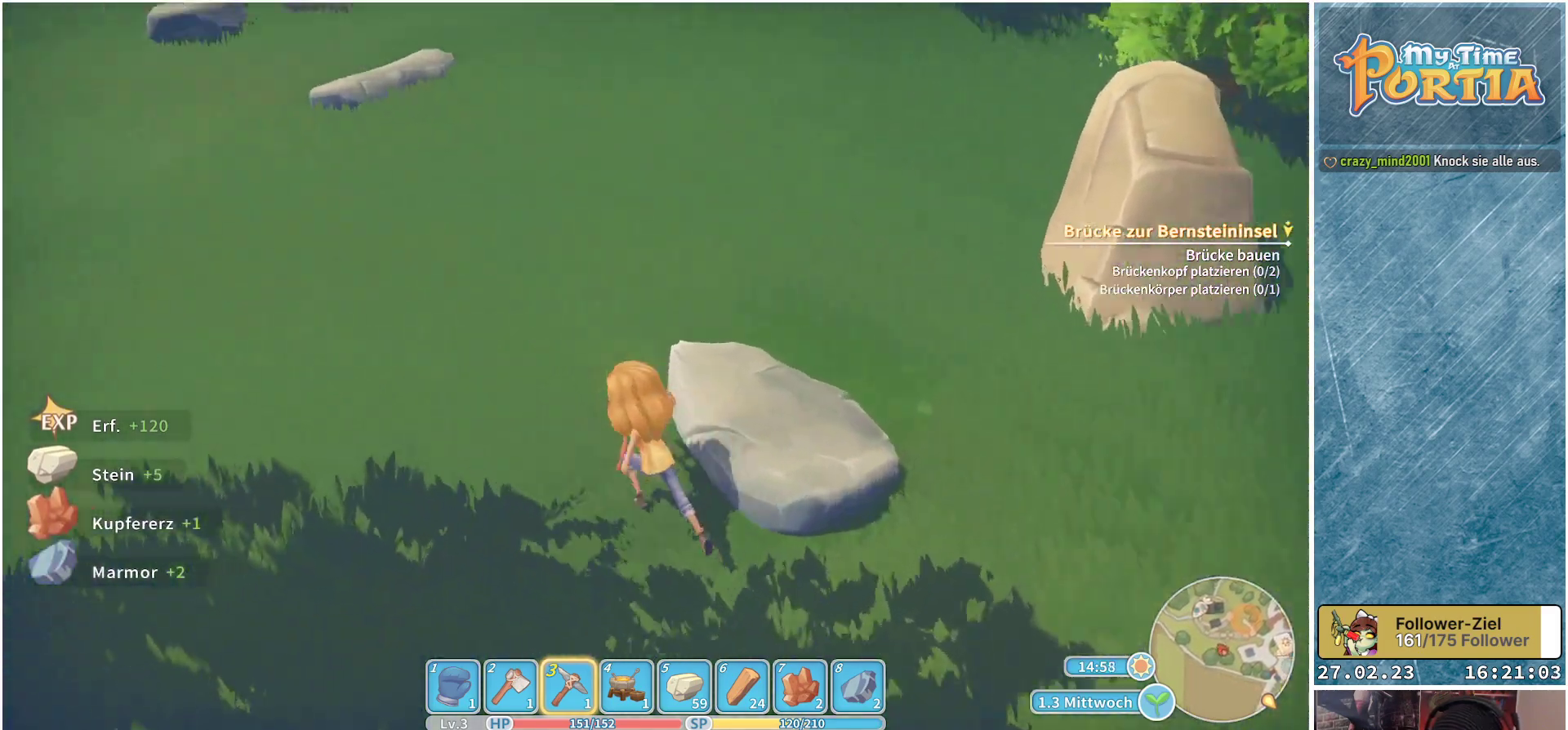
{"buttons": [], "left_stick": "up", "right_stick": "center", "events": [[17, "left_stick", "up"], [150, "right_stick", "center"]]}
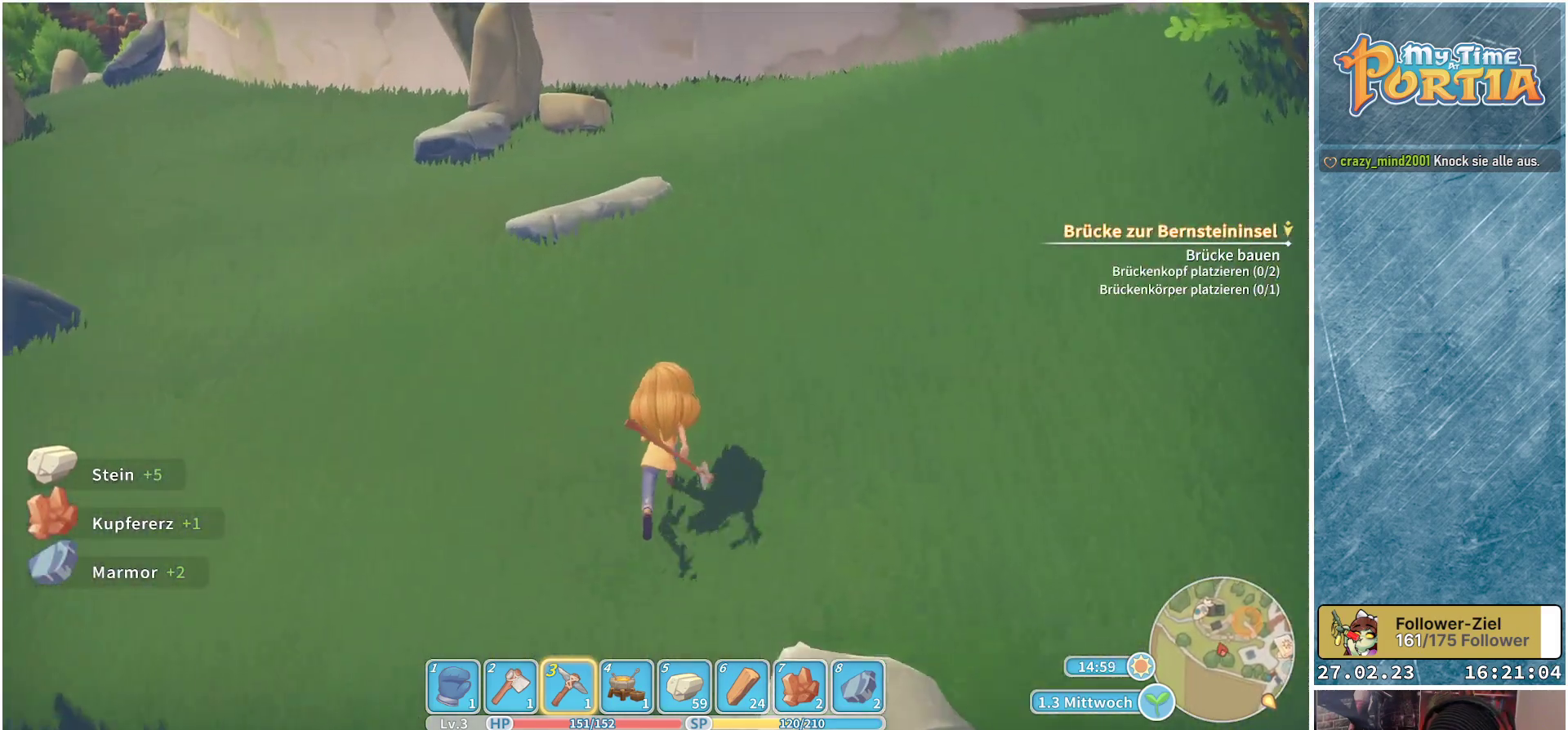
{"buttons": [], "left_stick": "up", "right_stick": "center", "events": []}
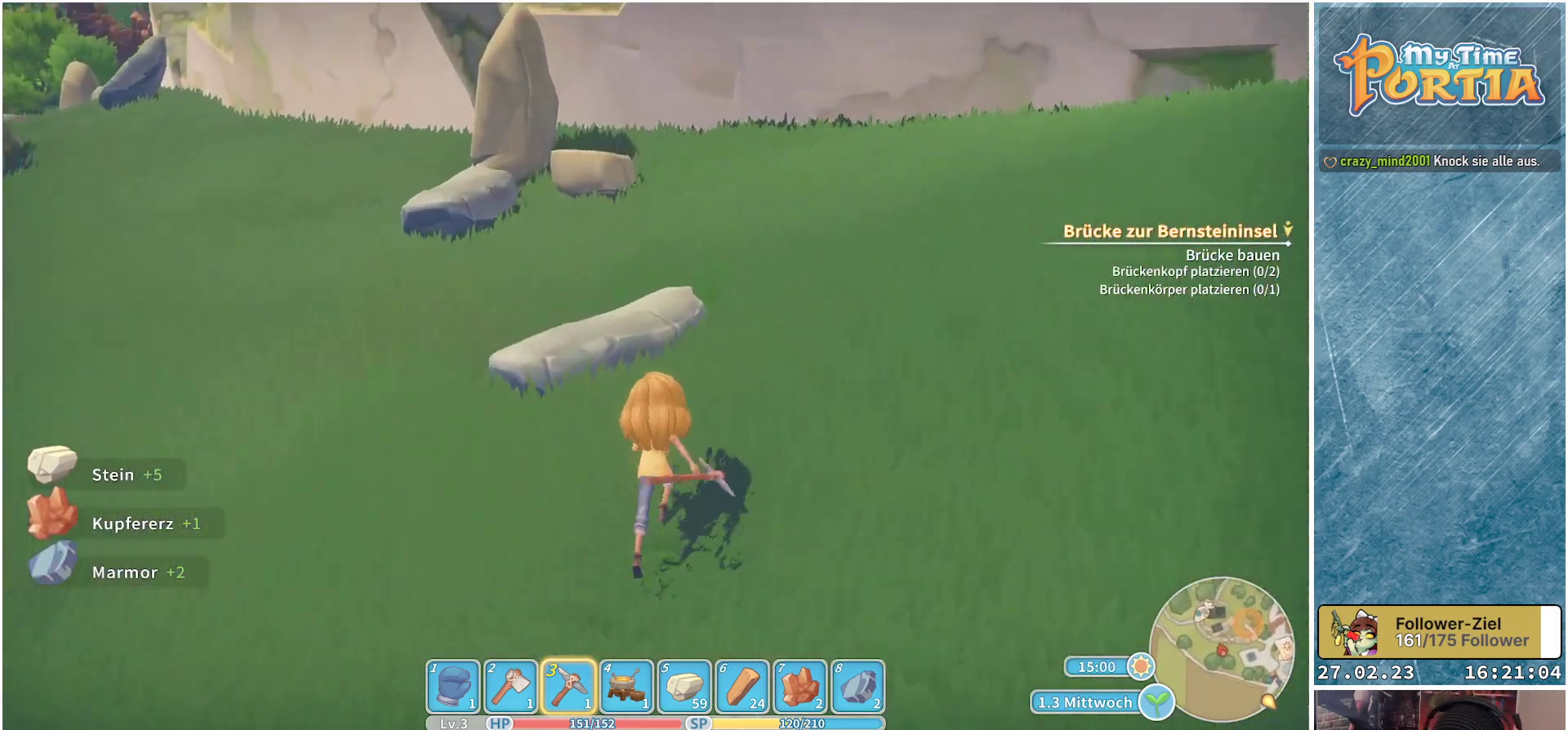
{"buttons": [], "left_stick": "up", "right_stick": "center", "events": [[267, "left_stick", "up-right"], [500, "left_stick", "up"]]}
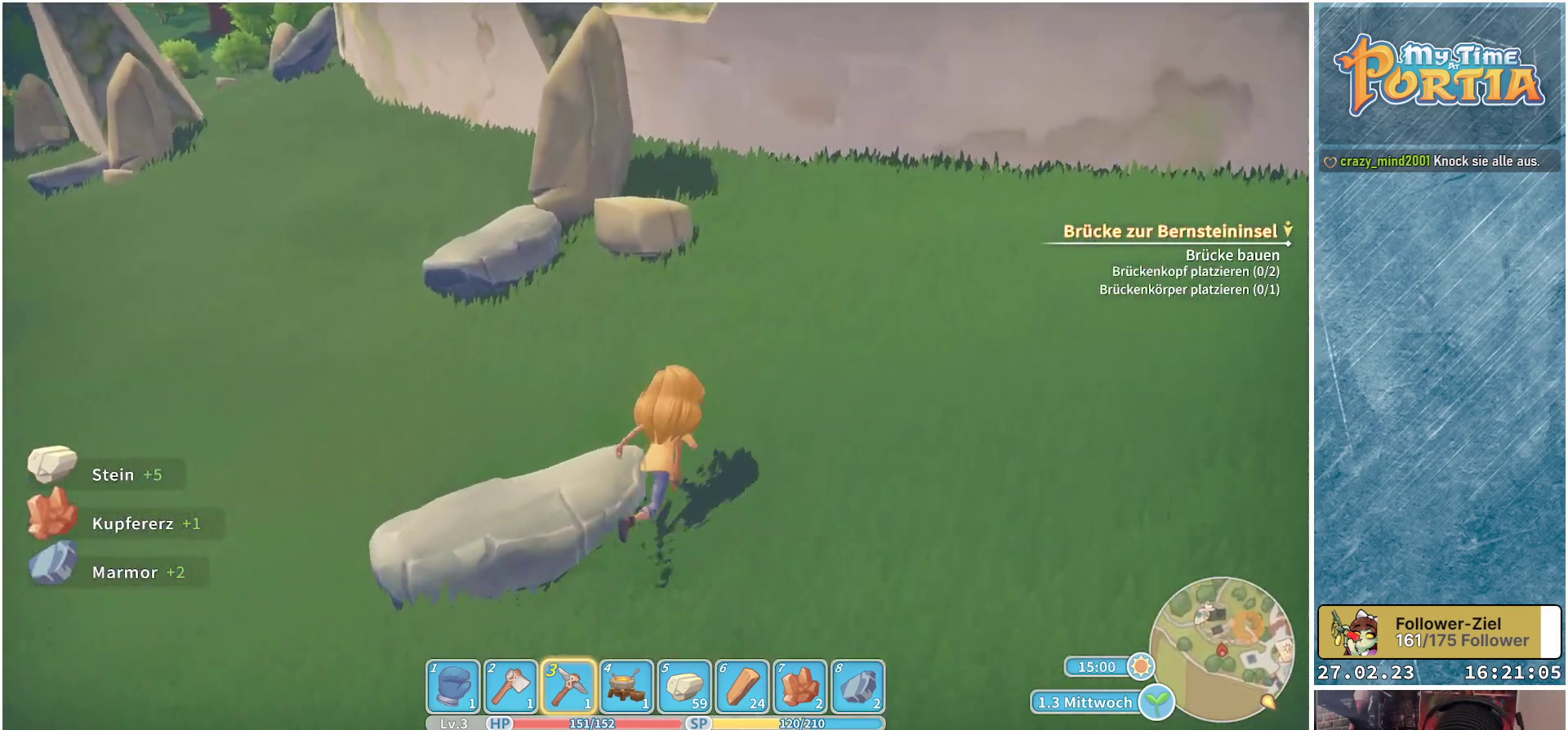
{"buttons": [], "left_stick": "up", "right_stick": "down-left", "events": [[317, "right_stick", "down-left"]]}
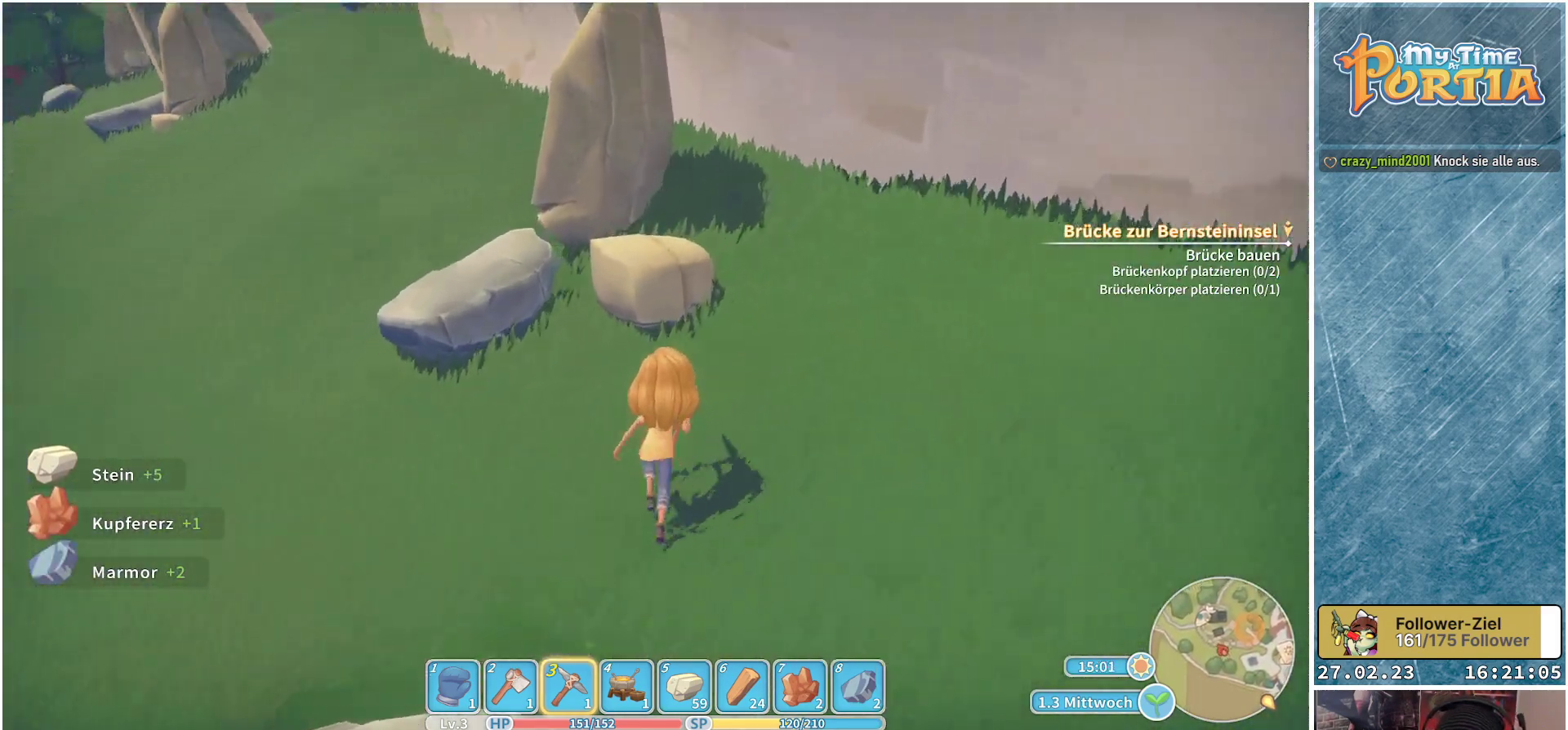
{"buttons": [], "left_stick": "center", "right_stick": "center", "events": [[67, "right_stick", "center"], [300, "left_stick", "center"]]}
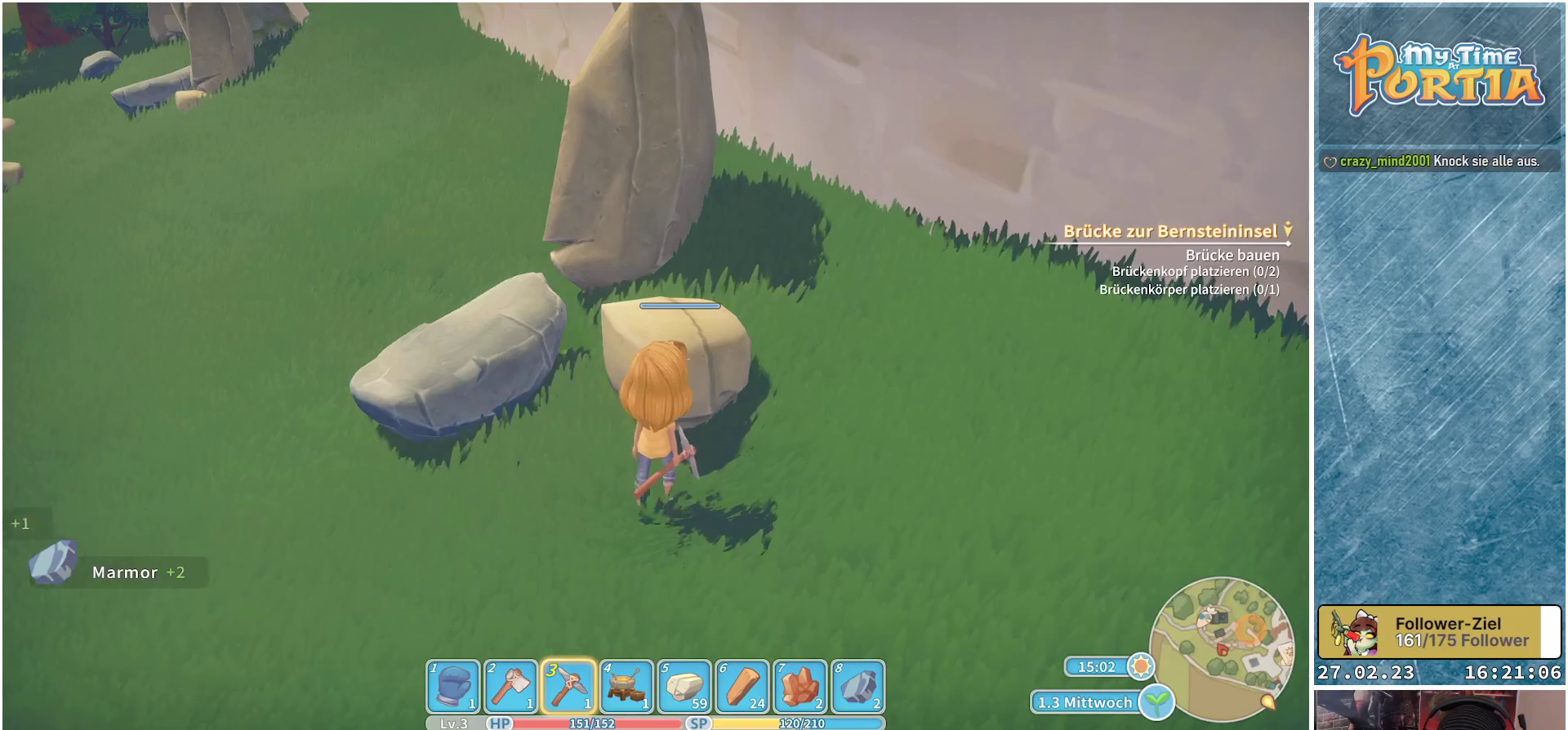
{"buttons": [], "left_stick": "center", "right_stick": "center", "events": [[250, "left_stick", "up"], [417, "left_stick", "center"]]}
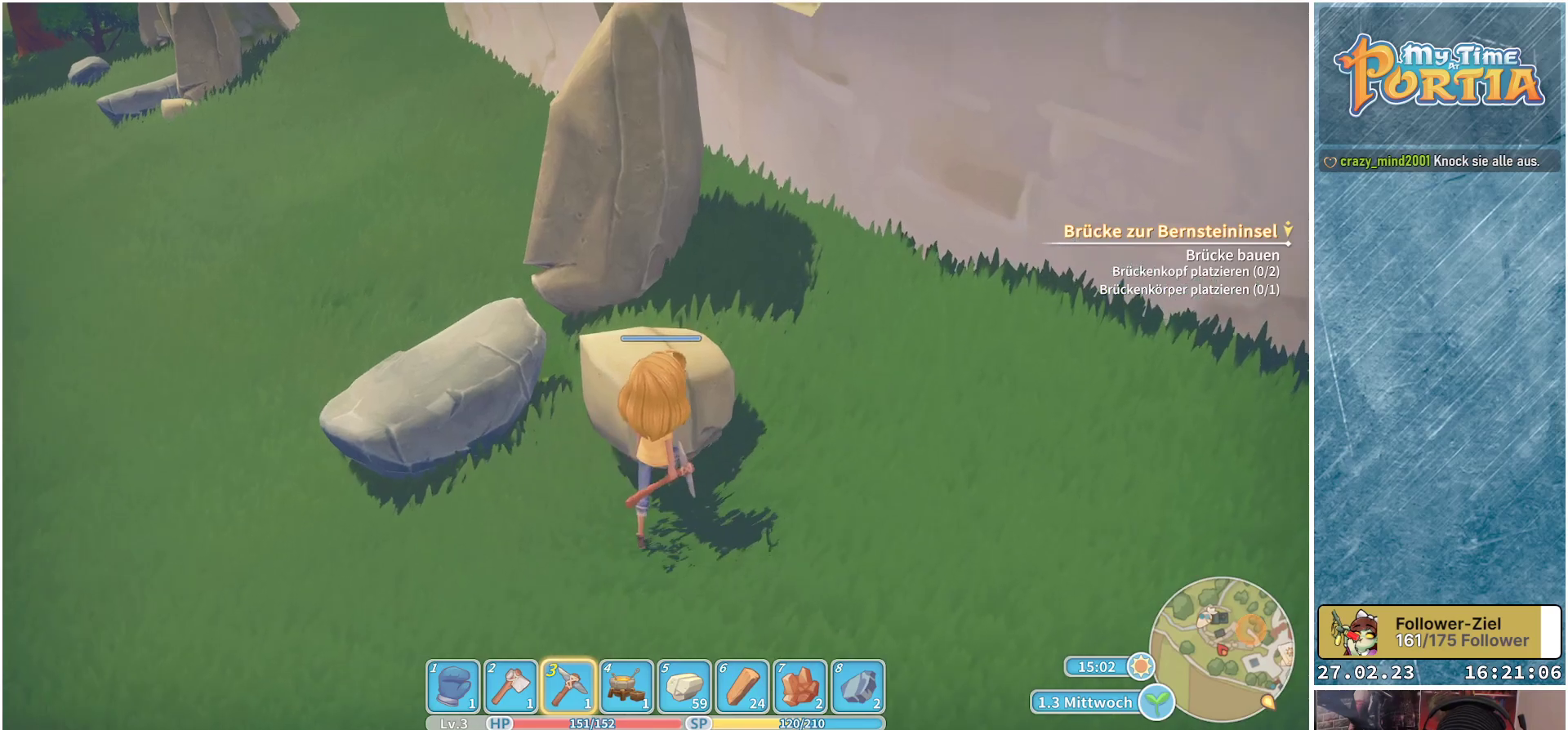
{"buttons": [], "left_stick": "left", "right_stick": "left", "events": [[250, "right_stick", "left"], [350, "left_stick", "left"]]}
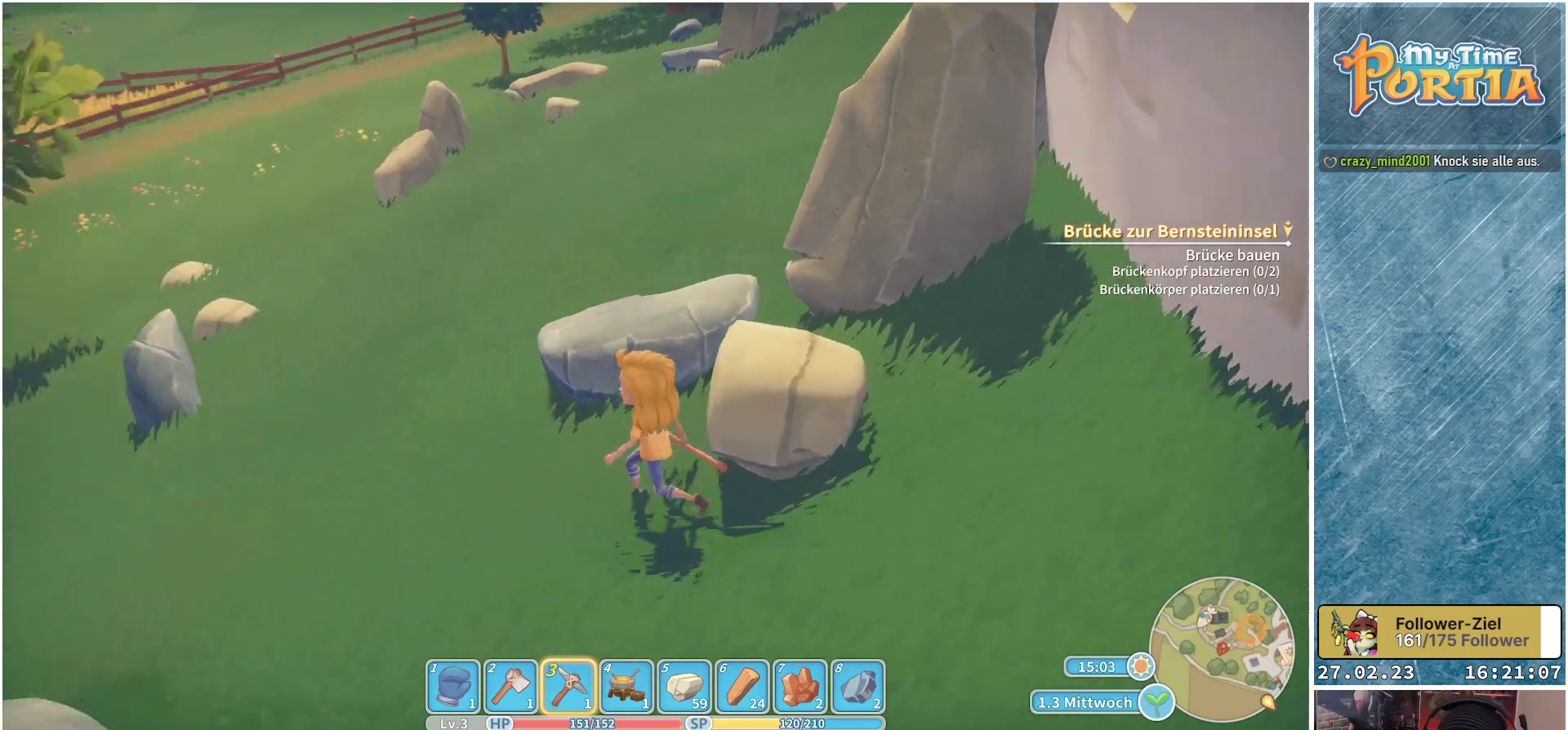
{"buttons": [], "left_stick": "up", "right_stick": "center", "events": [[83, "left_stick", "up-left"], [267, "left_stick", "up"], [300, "right_stick", "center"]]}
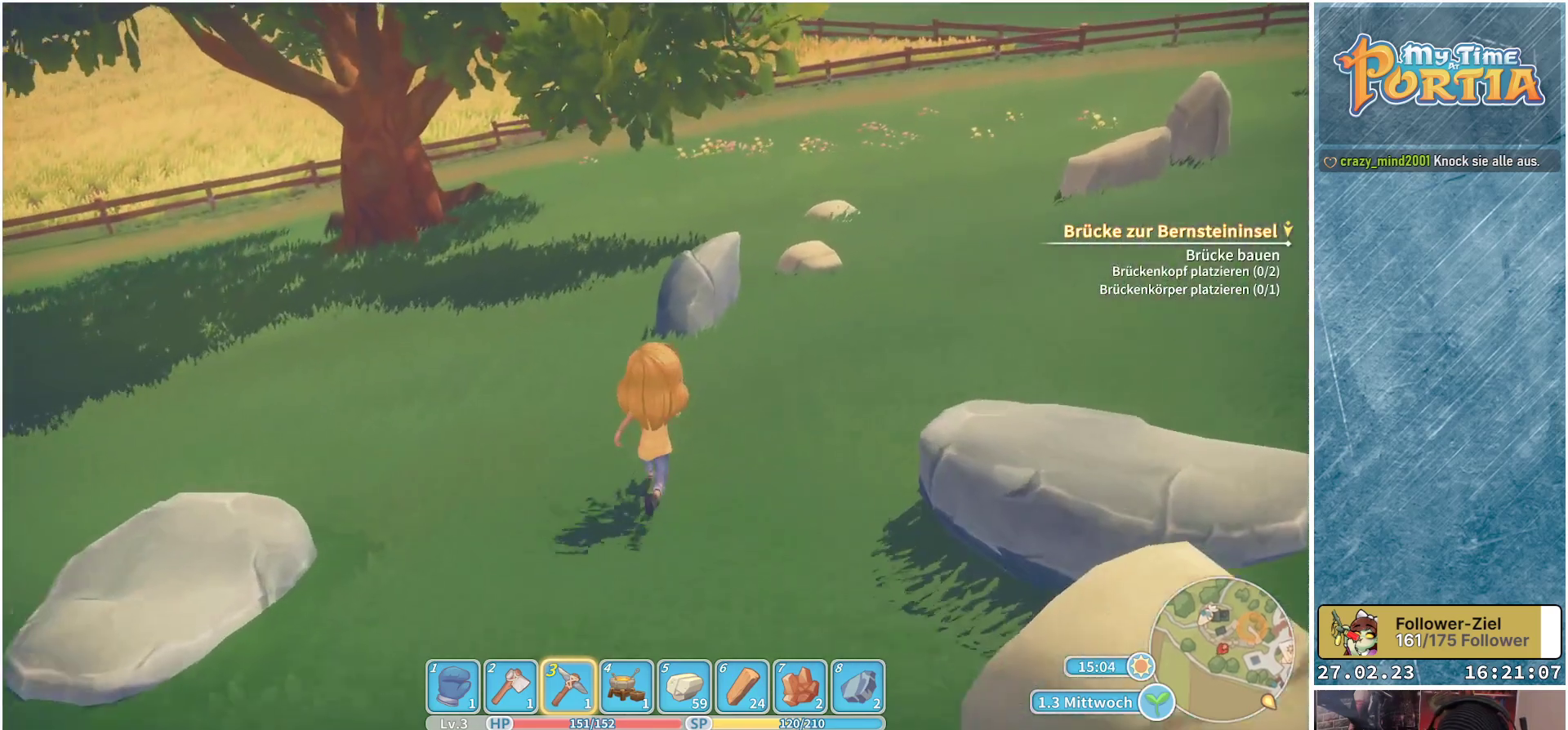
{"buttons": [], "left_stick": "up", "right_stick": "center", "events": []}
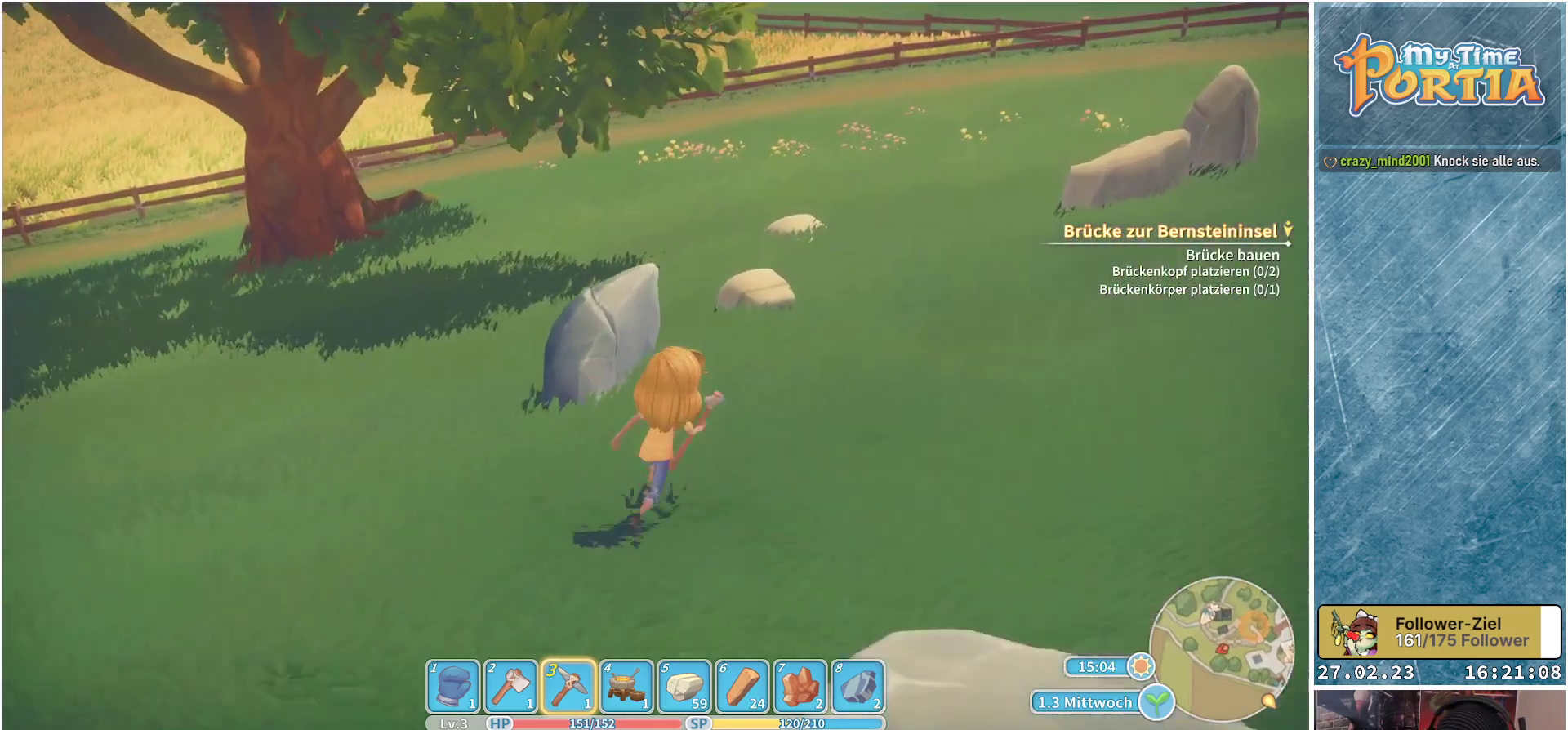
{"buttons": [], "left_stick": "up", "right_stick": "center", "events": []}
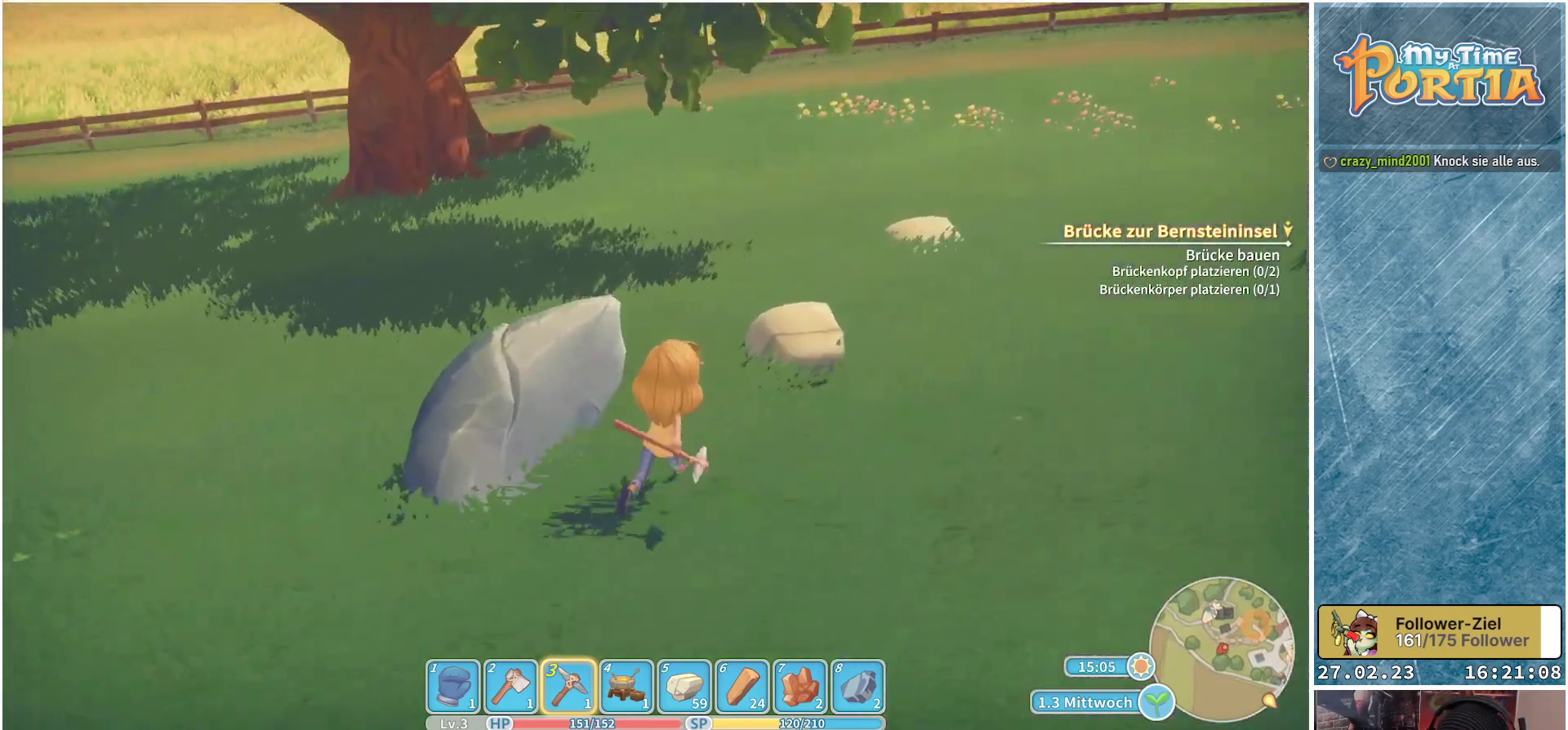
{"buttons": [], "left_stick": "center", "right_stick": "center", "events": [[67, "left_stick", "up-left"], [250, "left_stick", "center"], [300, "X", "down"], [433, "X", "up"]]}
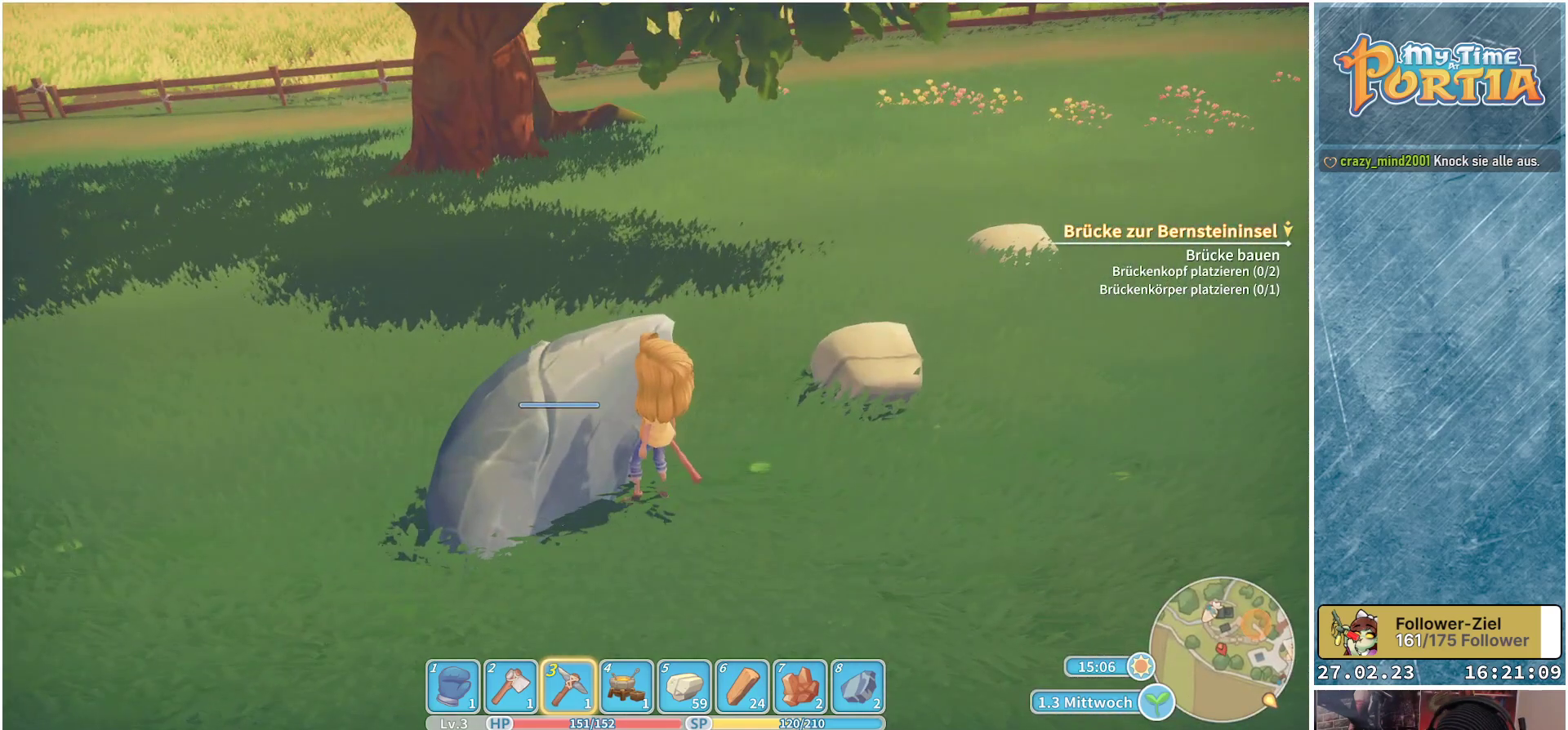
{"buttons": [], "left_stick": "center", "right_stick": "center", "events": []}
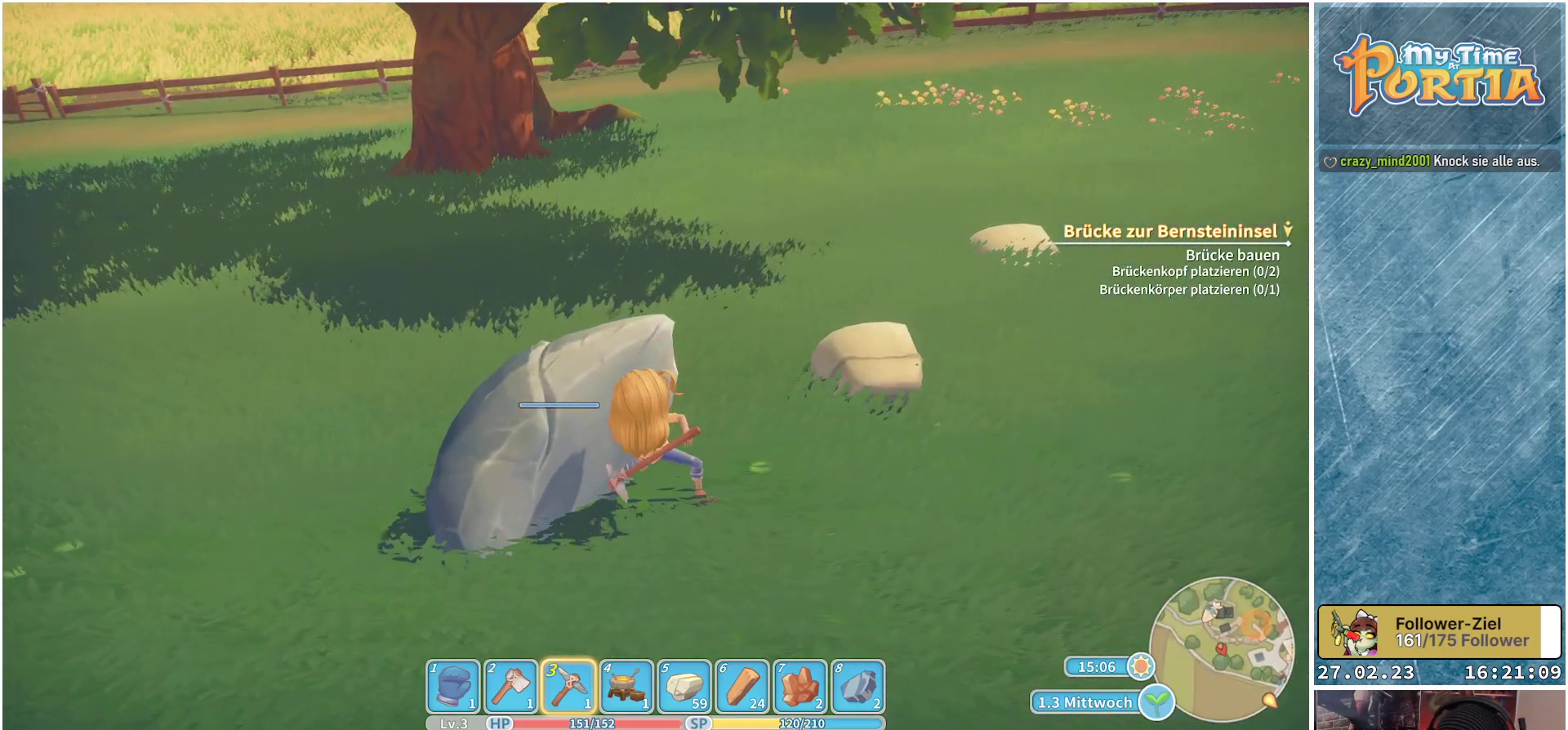
{"buttons": [], "left_stick": "center", "right_stick": "center", "events": []}
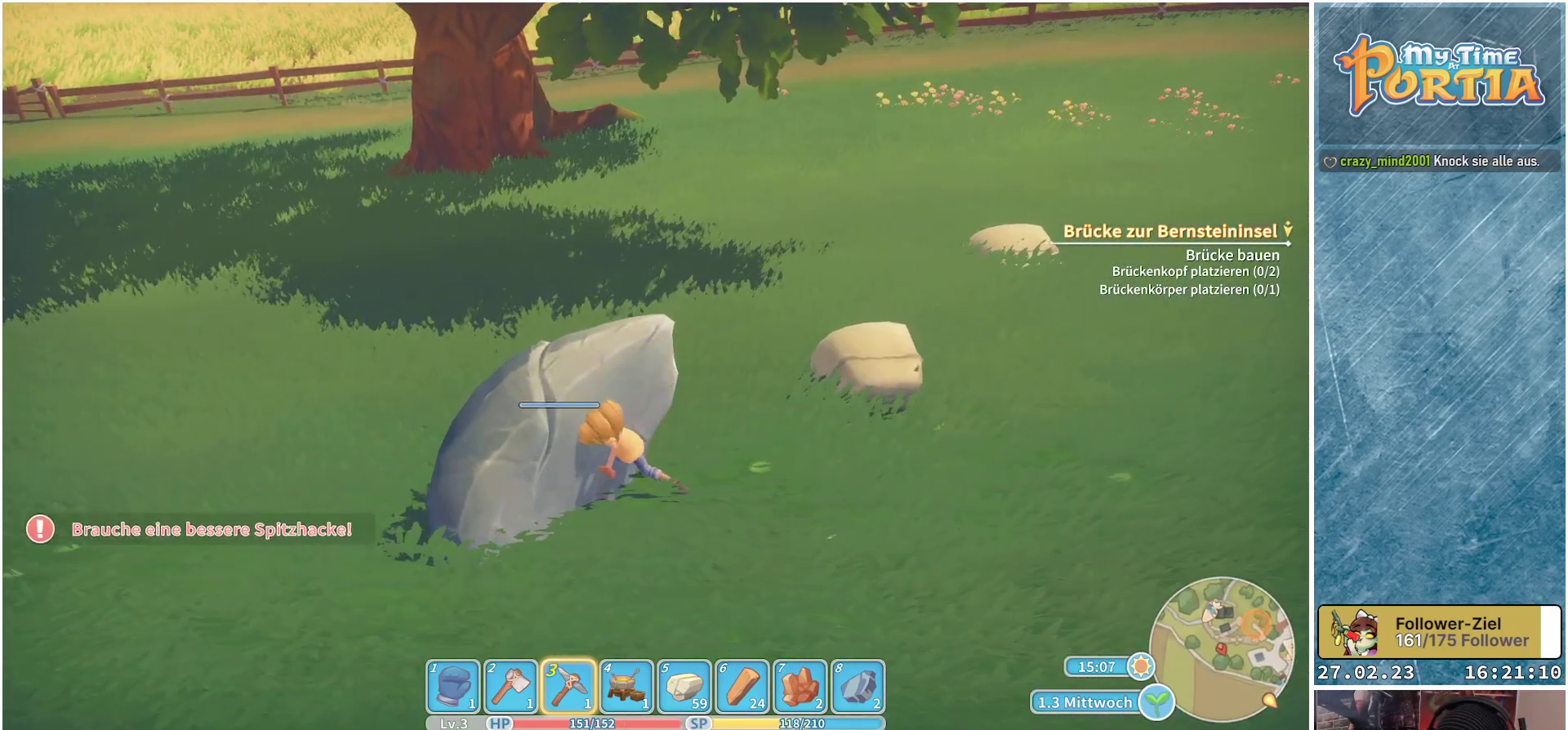
{"buttons": [], "left_stick": "up-right", "right_stick": "center", "events": [[333, "left_stick", "right"], [483, "left_stick", "up-right"]]}
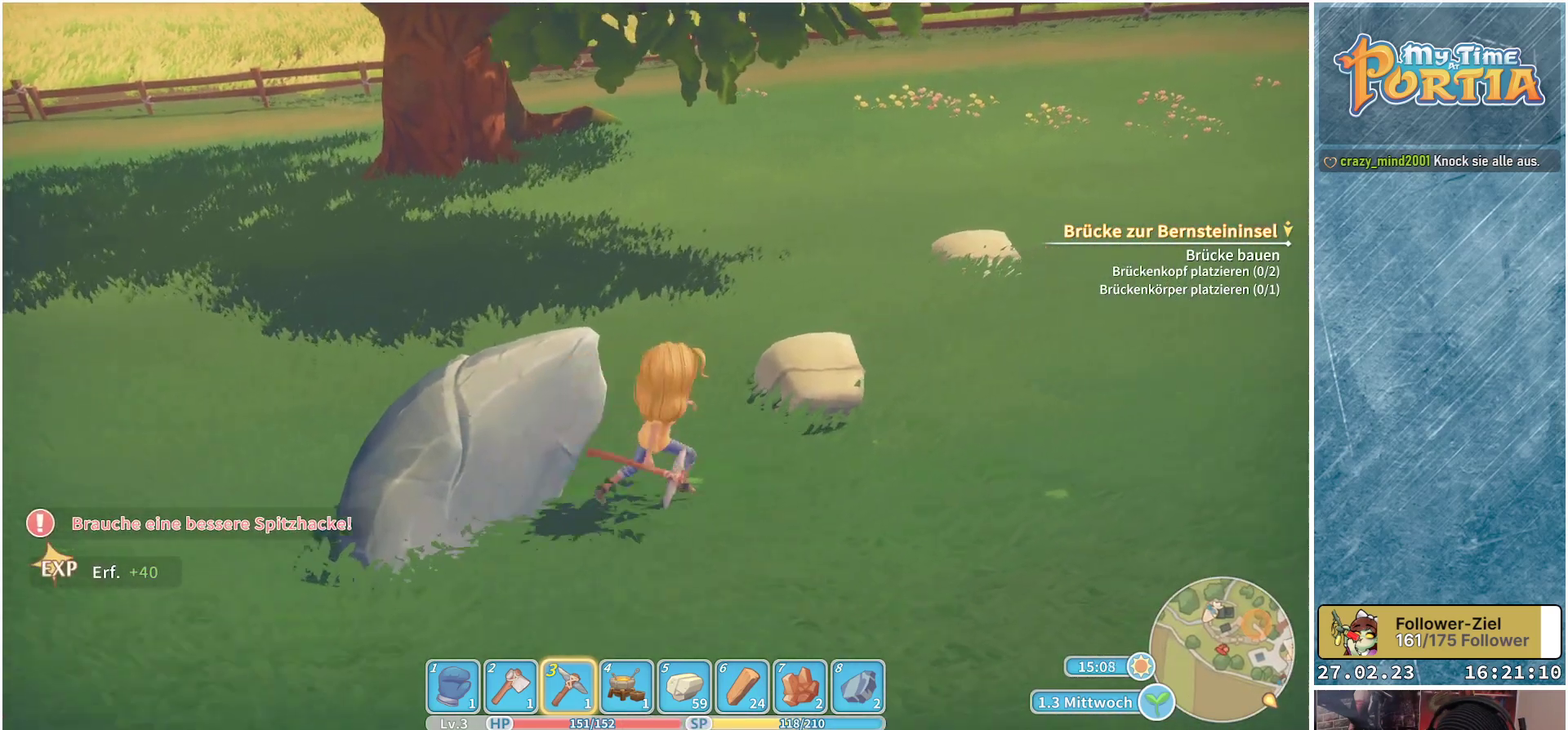
{"buttons": [], "left_stick": "center", "right_stick": "center", "events": [[50, "right_stick", "down-right"], [183, "right_stick", "center"], [300, "X", "down"], [383, "X", "up"], [433, "left_stick", "center"]]}
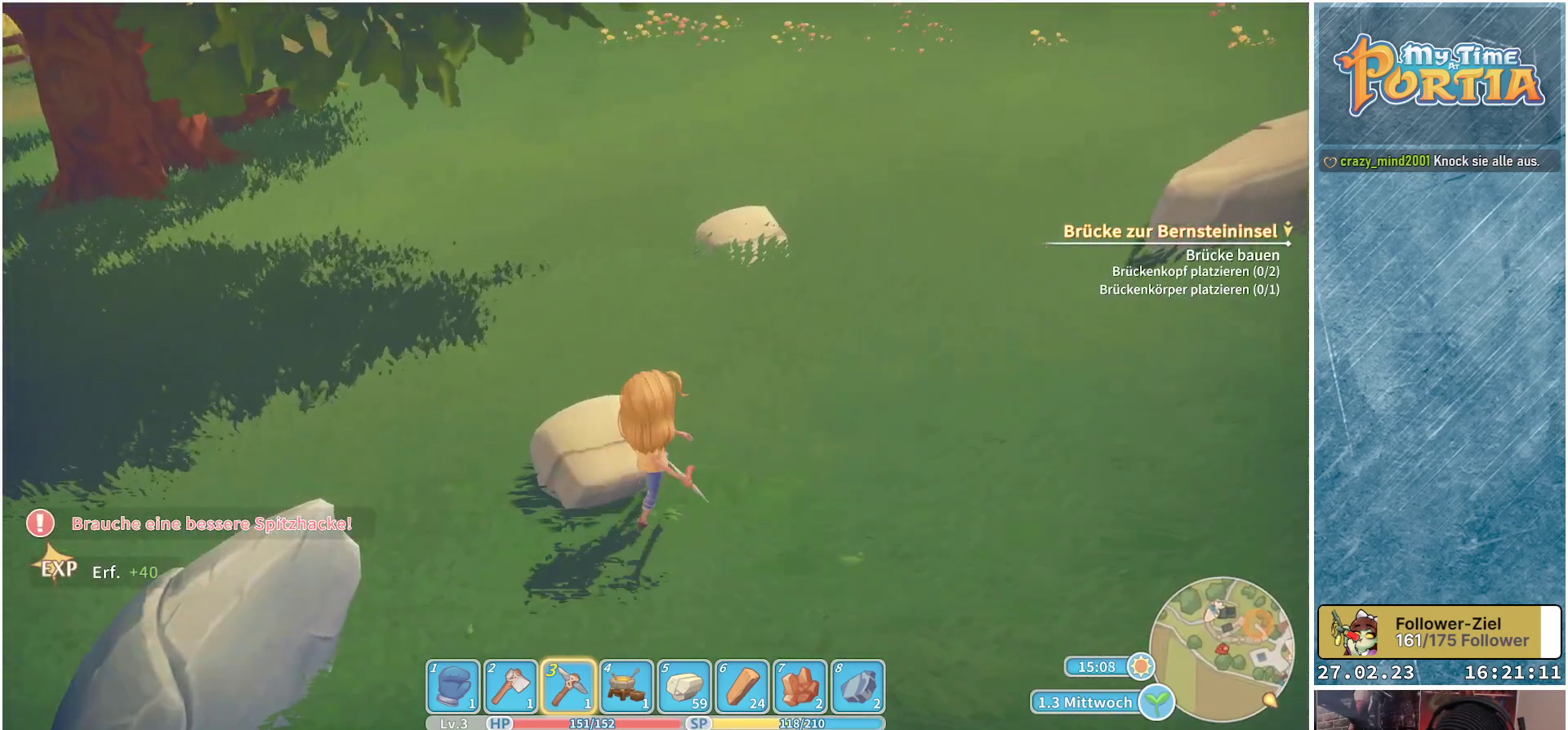
{"buttons": [], "left_stick": "center", "right_stick": "center", "events": [[33, "left_stick", "up-left"], [250, "left_stick", "center"]]}
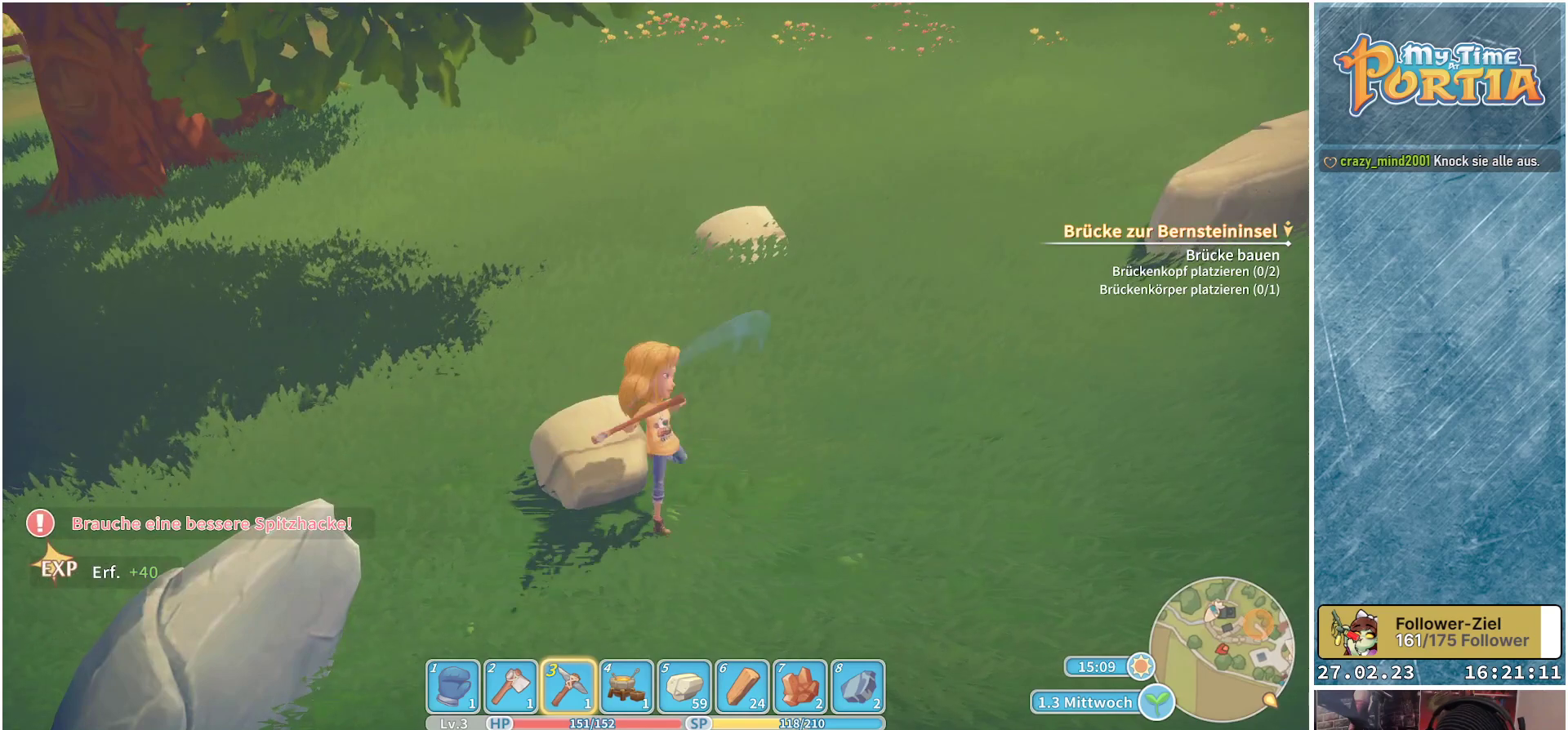
{"buttons": [], "left_stick": "center", "right_stick": "center", "events": []}
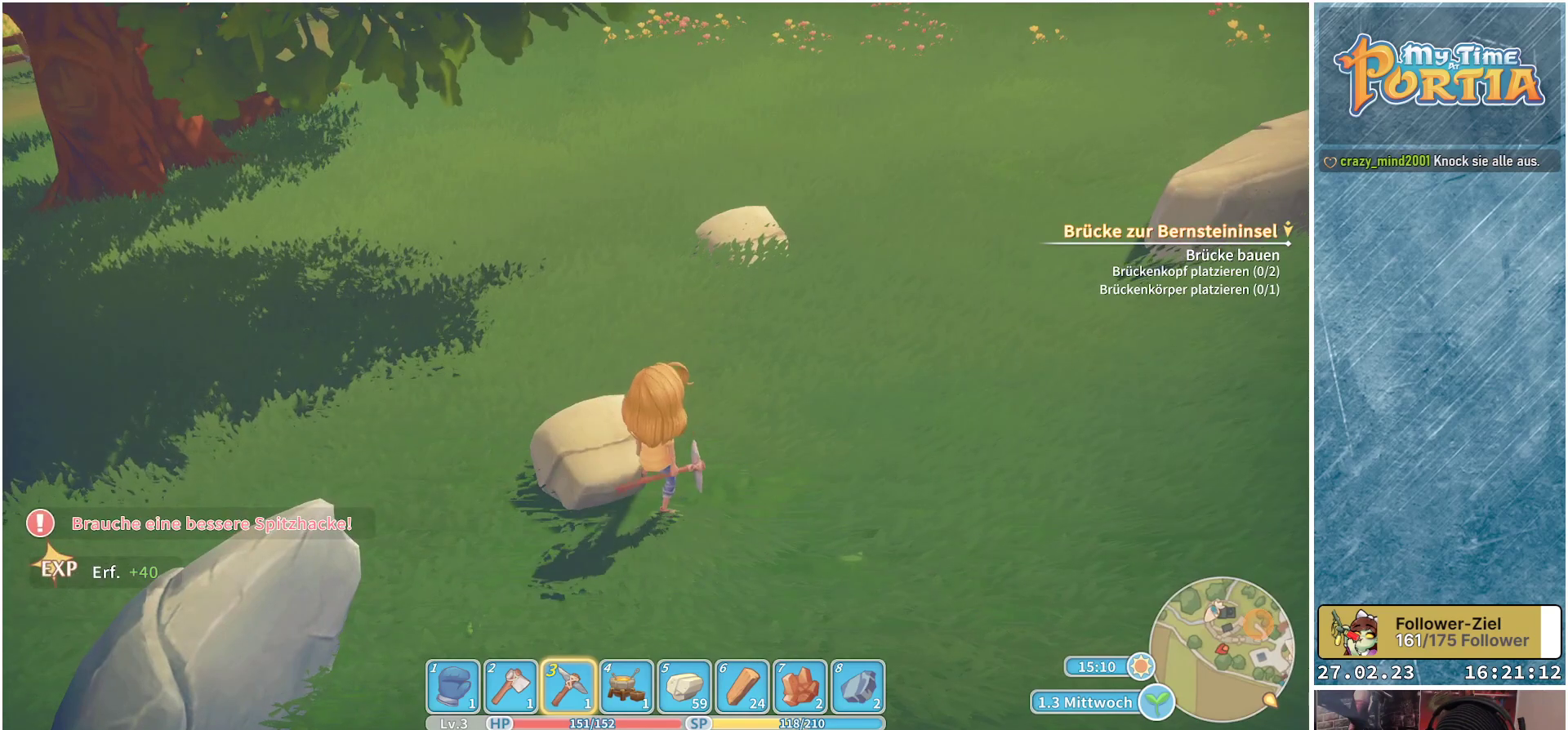
{"buttons": [], "left_stick": "up-left", "right_stick": "center", "events": [[117, "left_stick", "right"], [417, "left_stick", "up-left"]]}
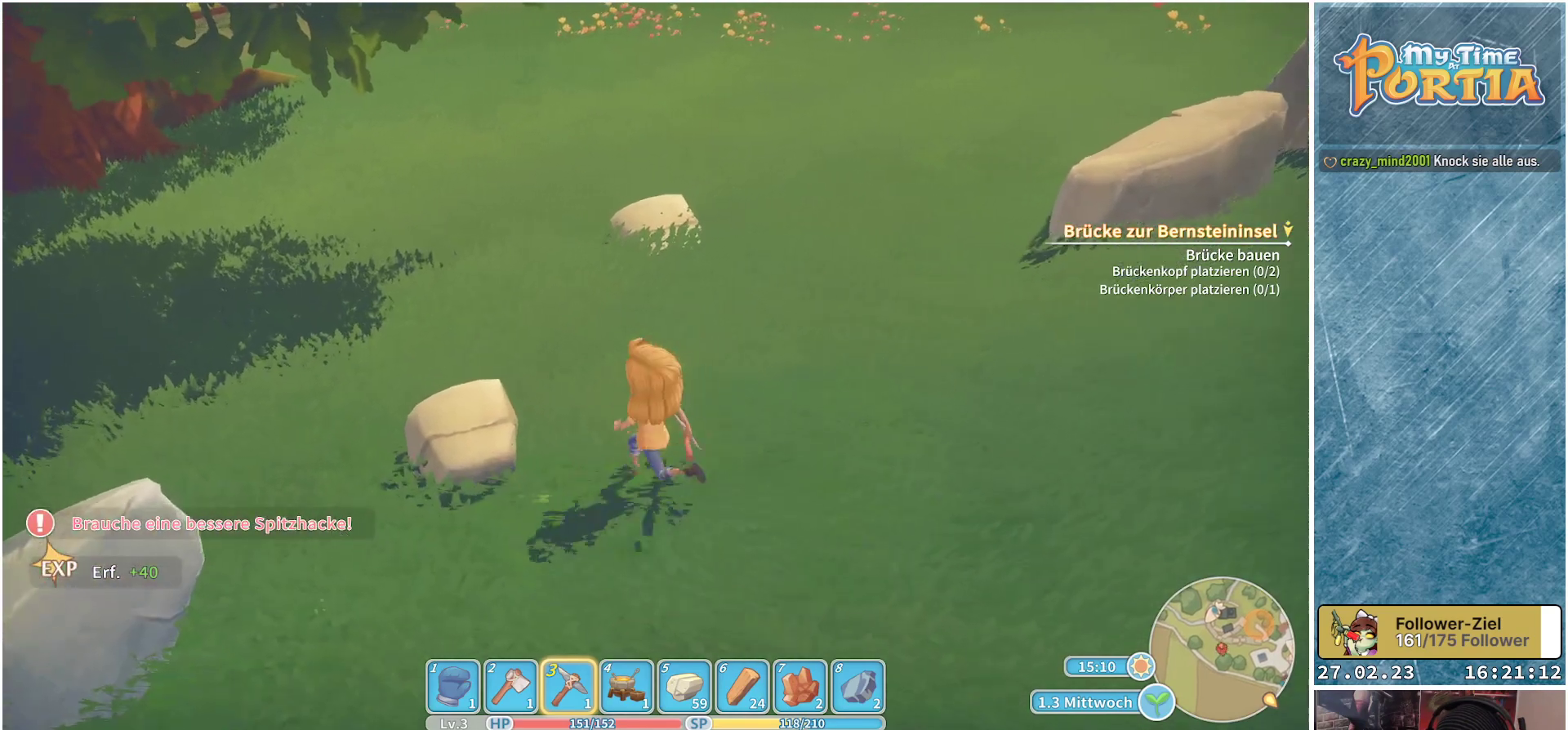
{"buttons": [], "left_stick": "center", "right_stick": "center", "events": [[133, "X", "down"], [167, "left_stick", "center"], [250, "X", "up"]]}
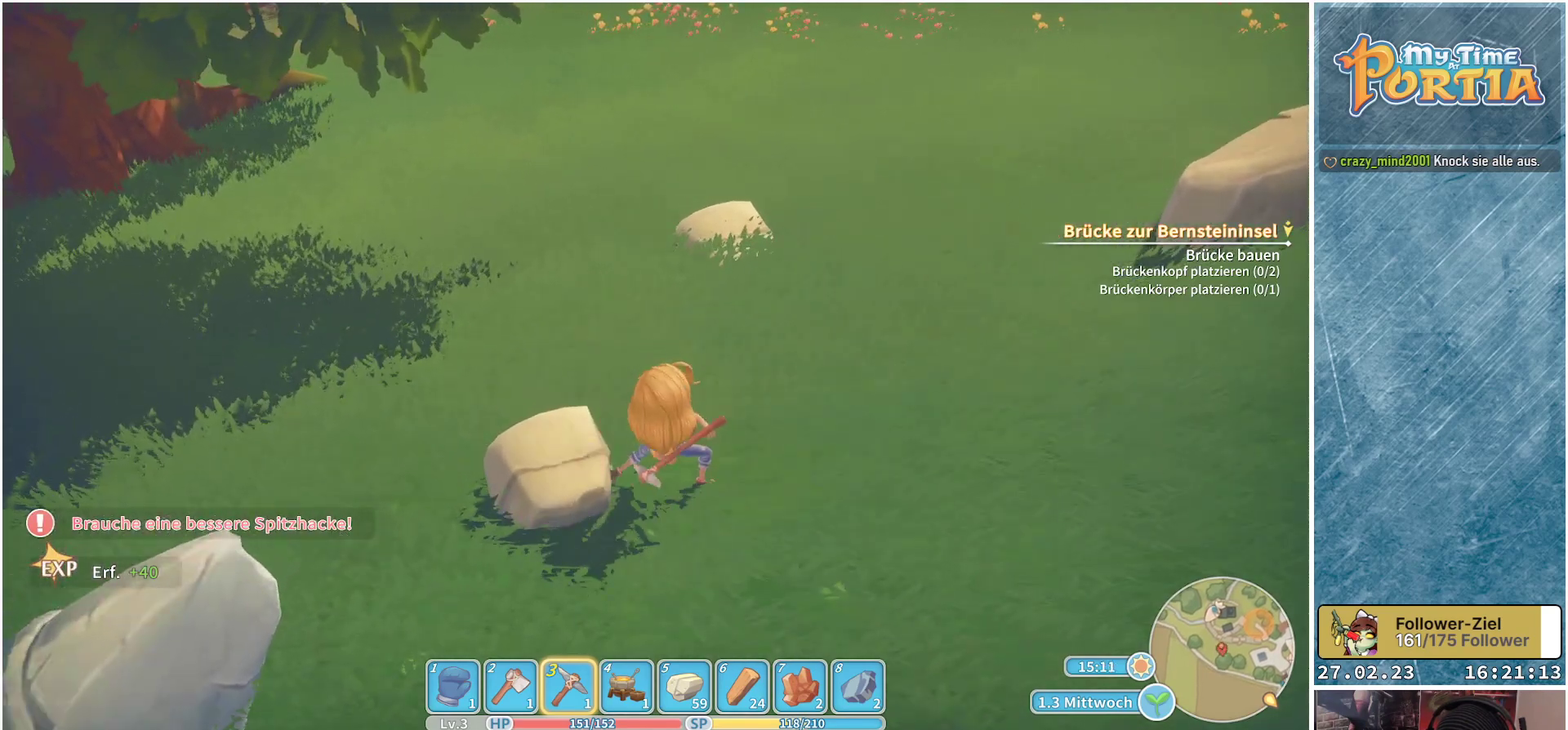
{"buttons": [], "left_stick": "center", "right_stick": "center", "events": []}
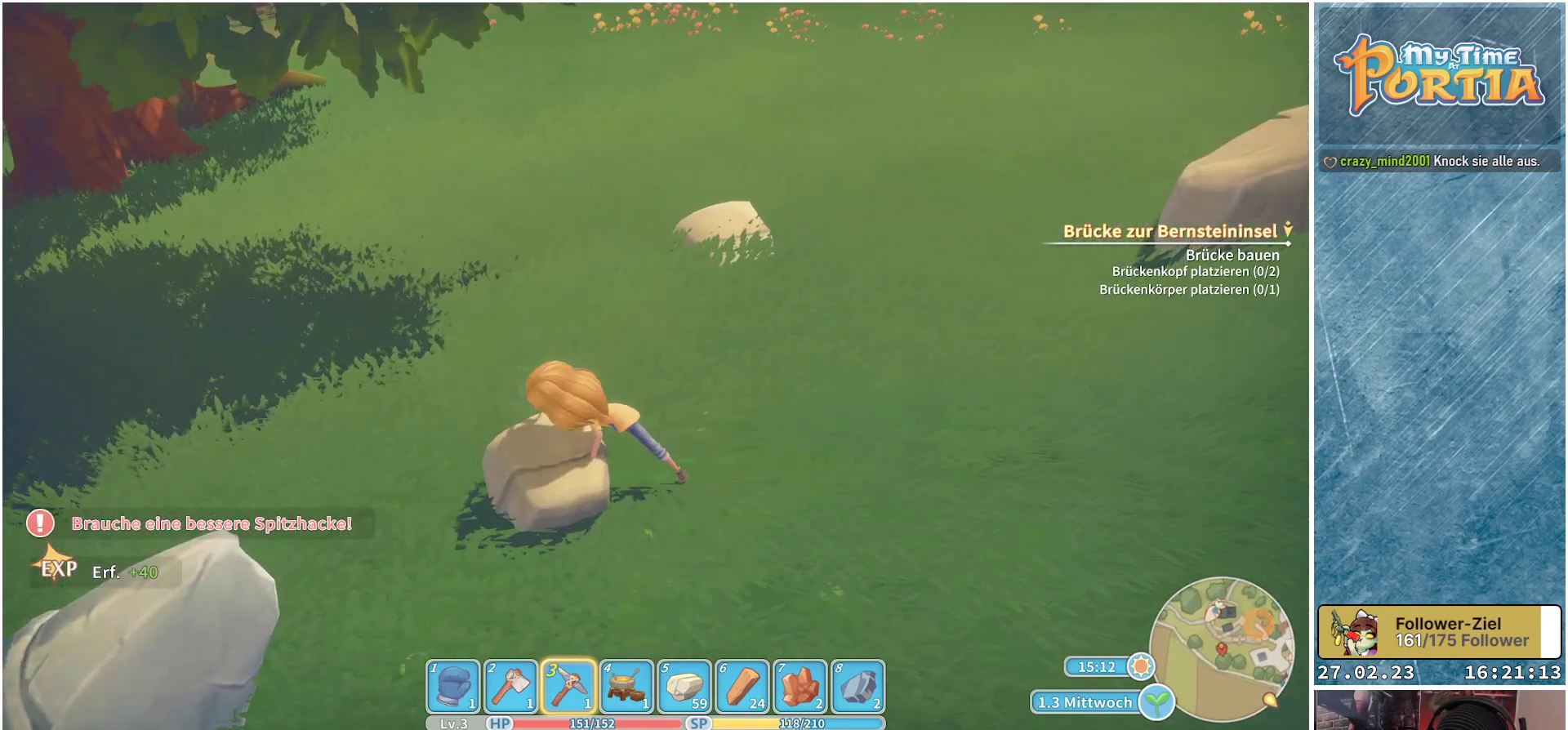
{"buttons": [], "left_stick": "down-right", "right_stick": "center", "events": [[383, "left_stick", "down-right"]]}
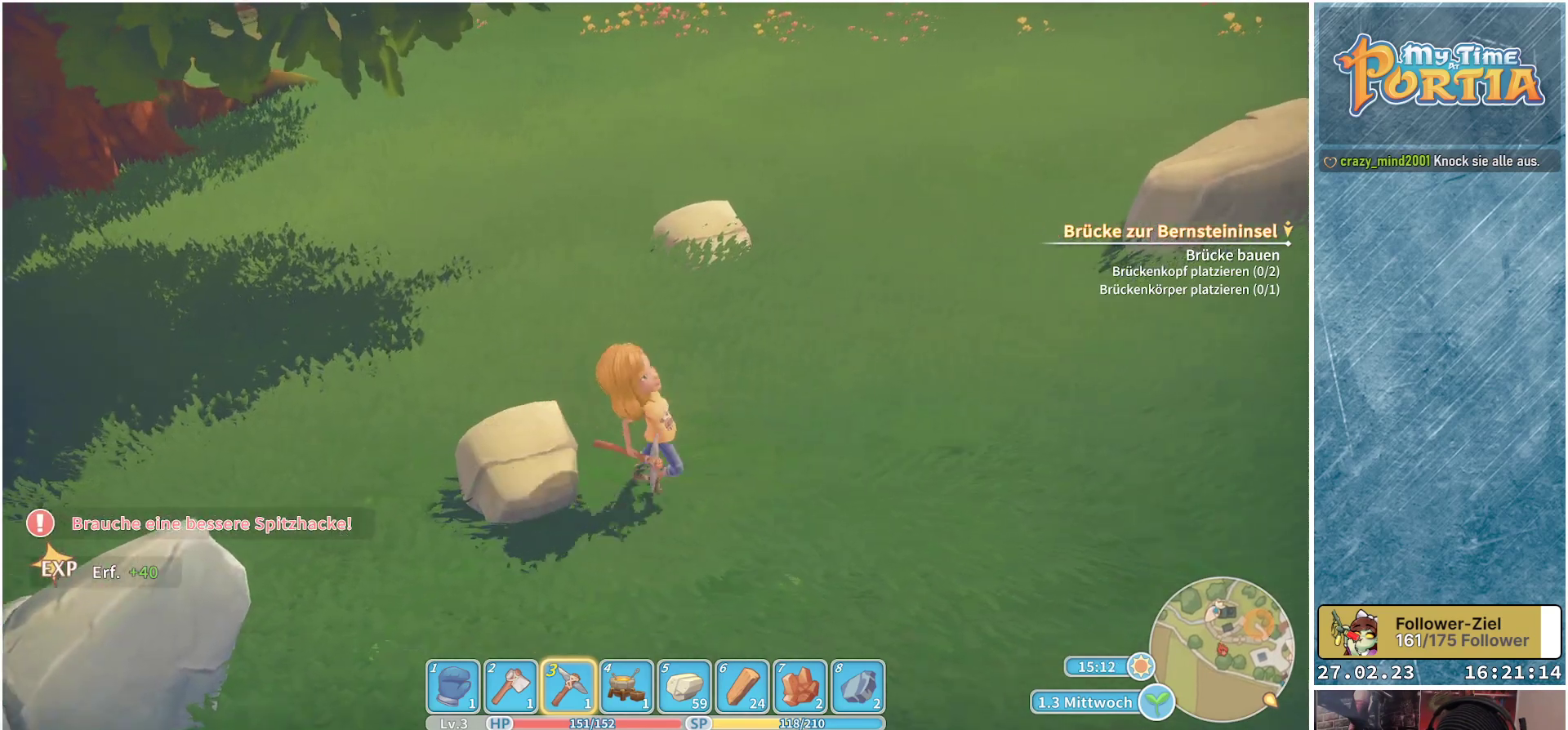
{"buttons": ["X"], "left_stick": "center", "right_stick": "center", "events": [[233, "left_stick", "left"], [483, "X", "down"], [500, "left_stick", "center"]]}
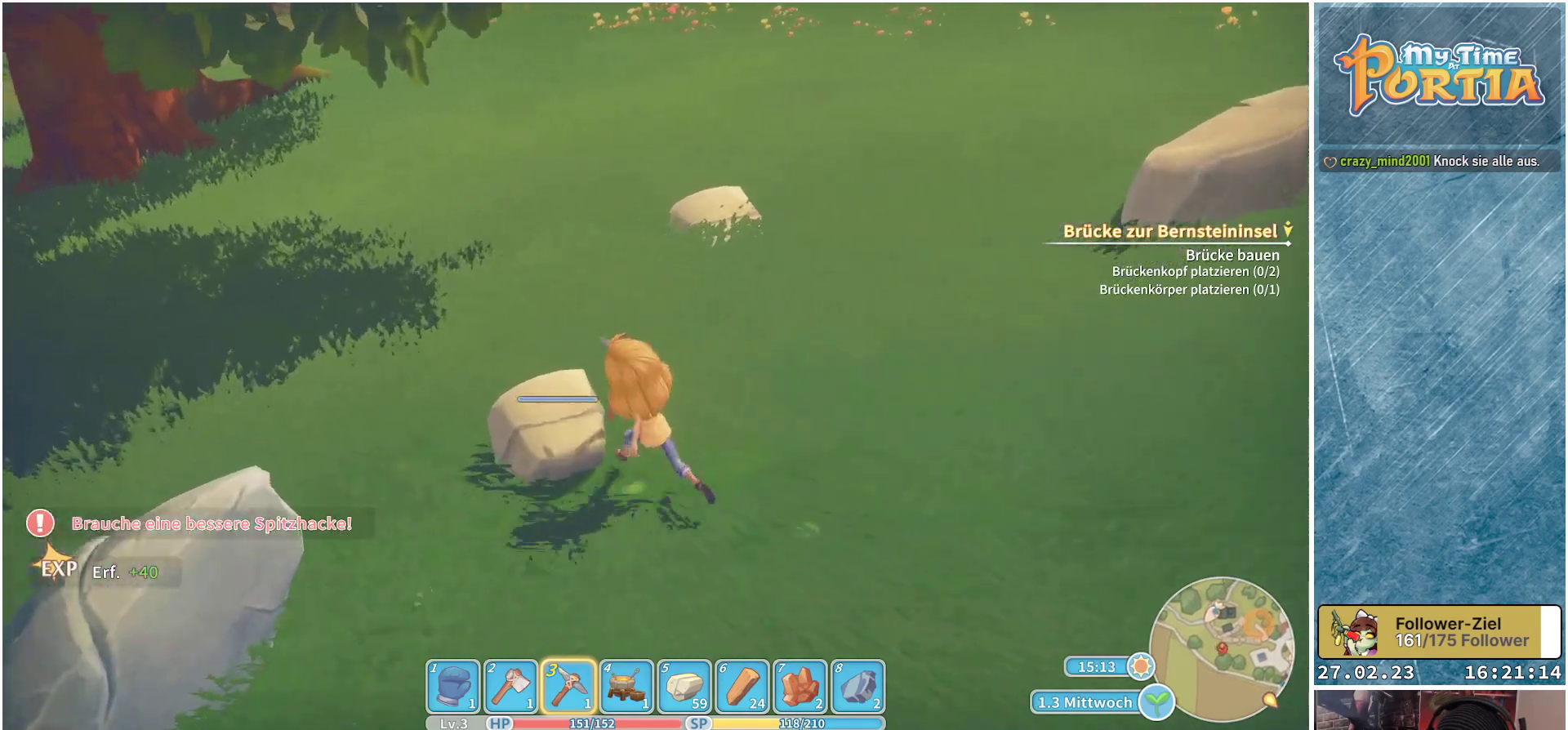
{"buttons": [], "left_stick": "center", "right_stick": "center", "events": [[133, "X", "up"]]}
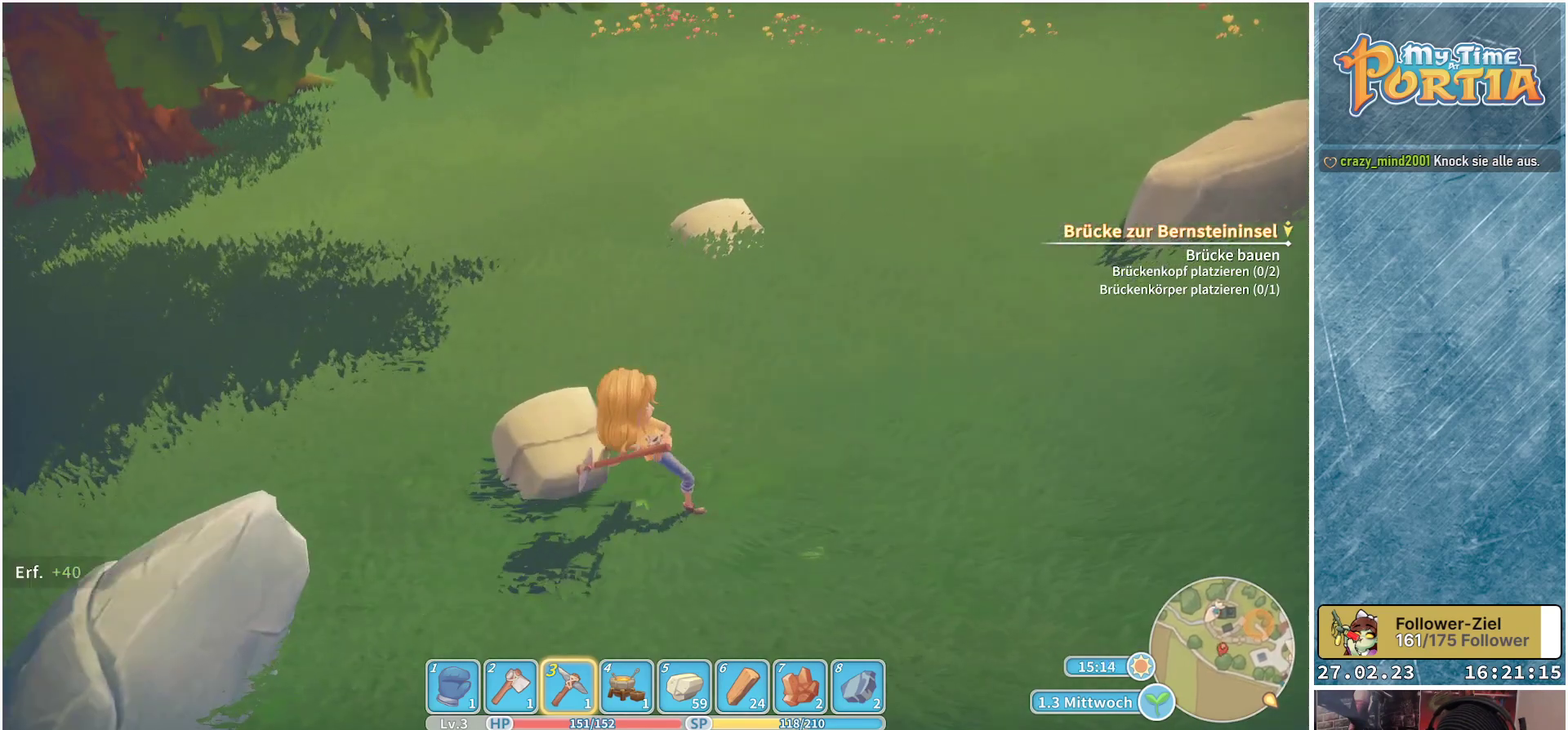
{"buttons": [], "left_stick": "center", "right_stick": "center", "events": []}
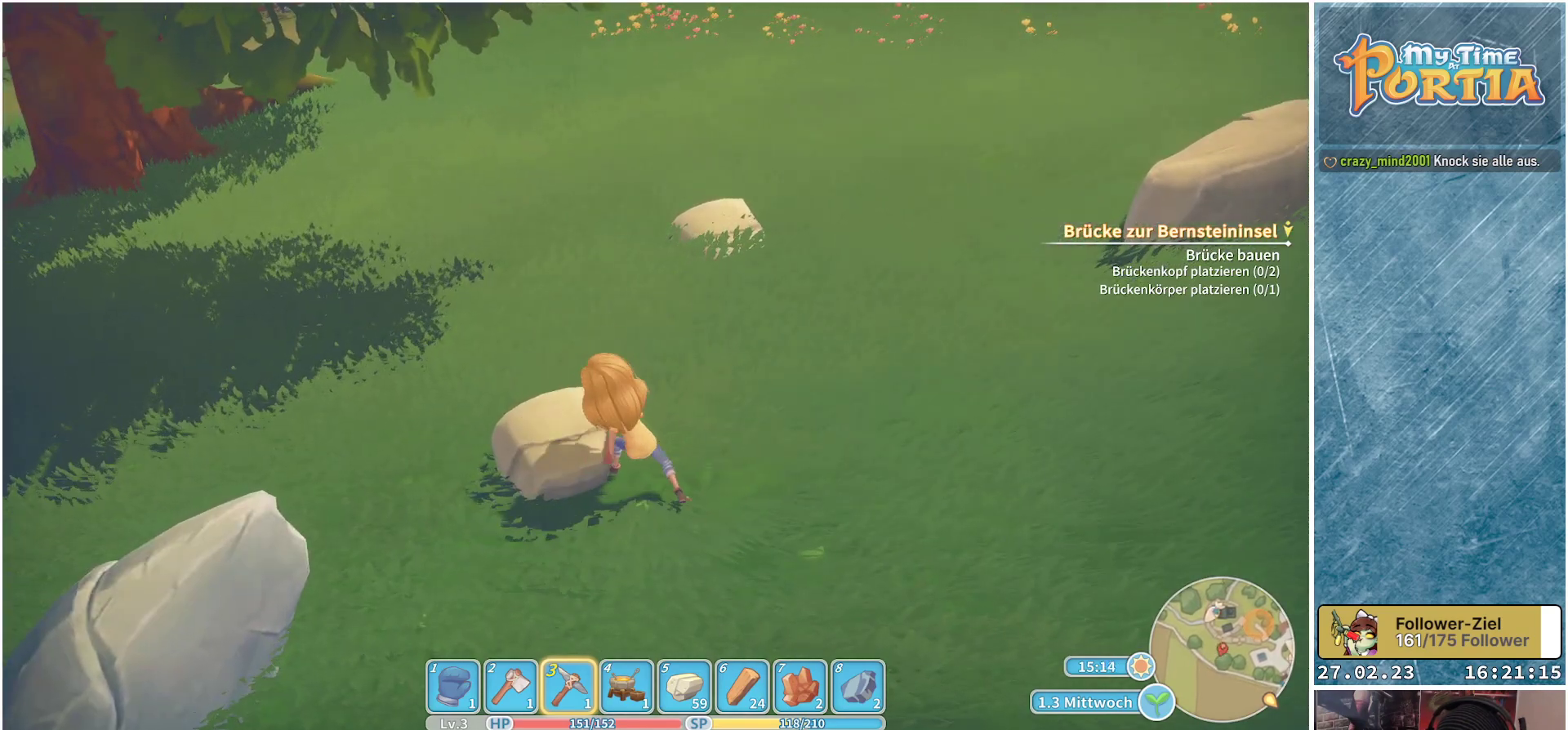
{"buttons": [], "left_stick": "left", "right_stick": "center", "events": [[50, "left_stick", "down-right"], [383, "left_stick", "down-left"], [433, "left_stick", "left"]]}